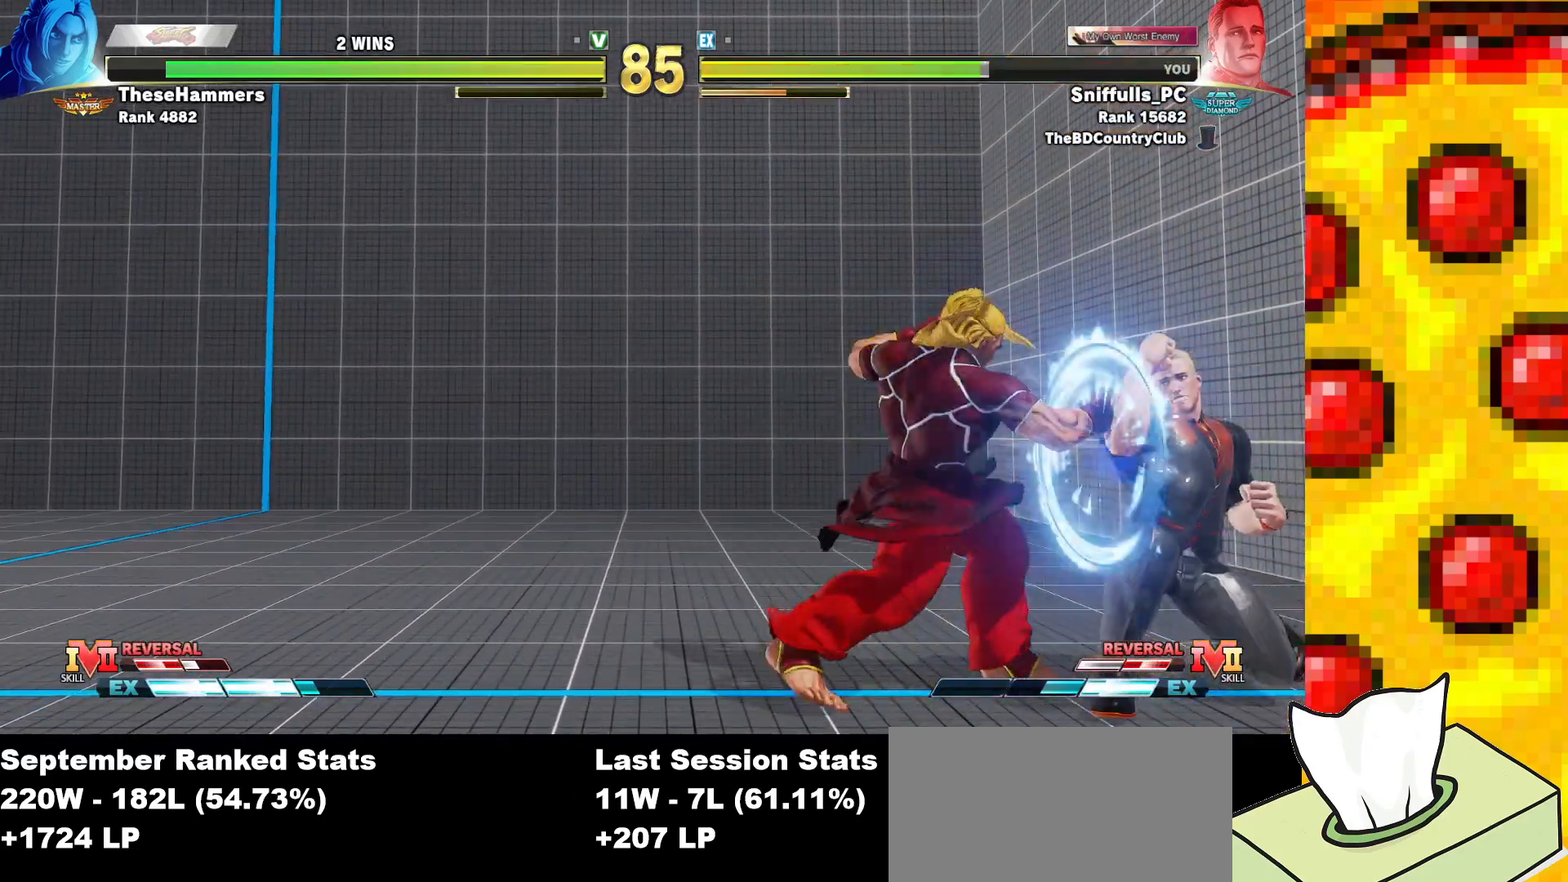
Gameplay with a controller (arcade stick); each line is a JSON object with the inputs held at the frame after it. "events" lists button and stick changes between this image and that frame as [ms after this image, input, new state], when the widget could be followed in between. Not read: L3 LK LP MP R3.
{"buttons": ["CIRCLE"], "events": [[267, "SQUARE", "down"], [350, "SQUARE", "up"], [367, "DPAD_RIGHT", "up"], [383, "DPAD_LEFT", "down"], [417, "DPAD_DOWN", "up"], [450, "CIRCLE", "down"], [500, "DPAD_LEFT", "up"]]}
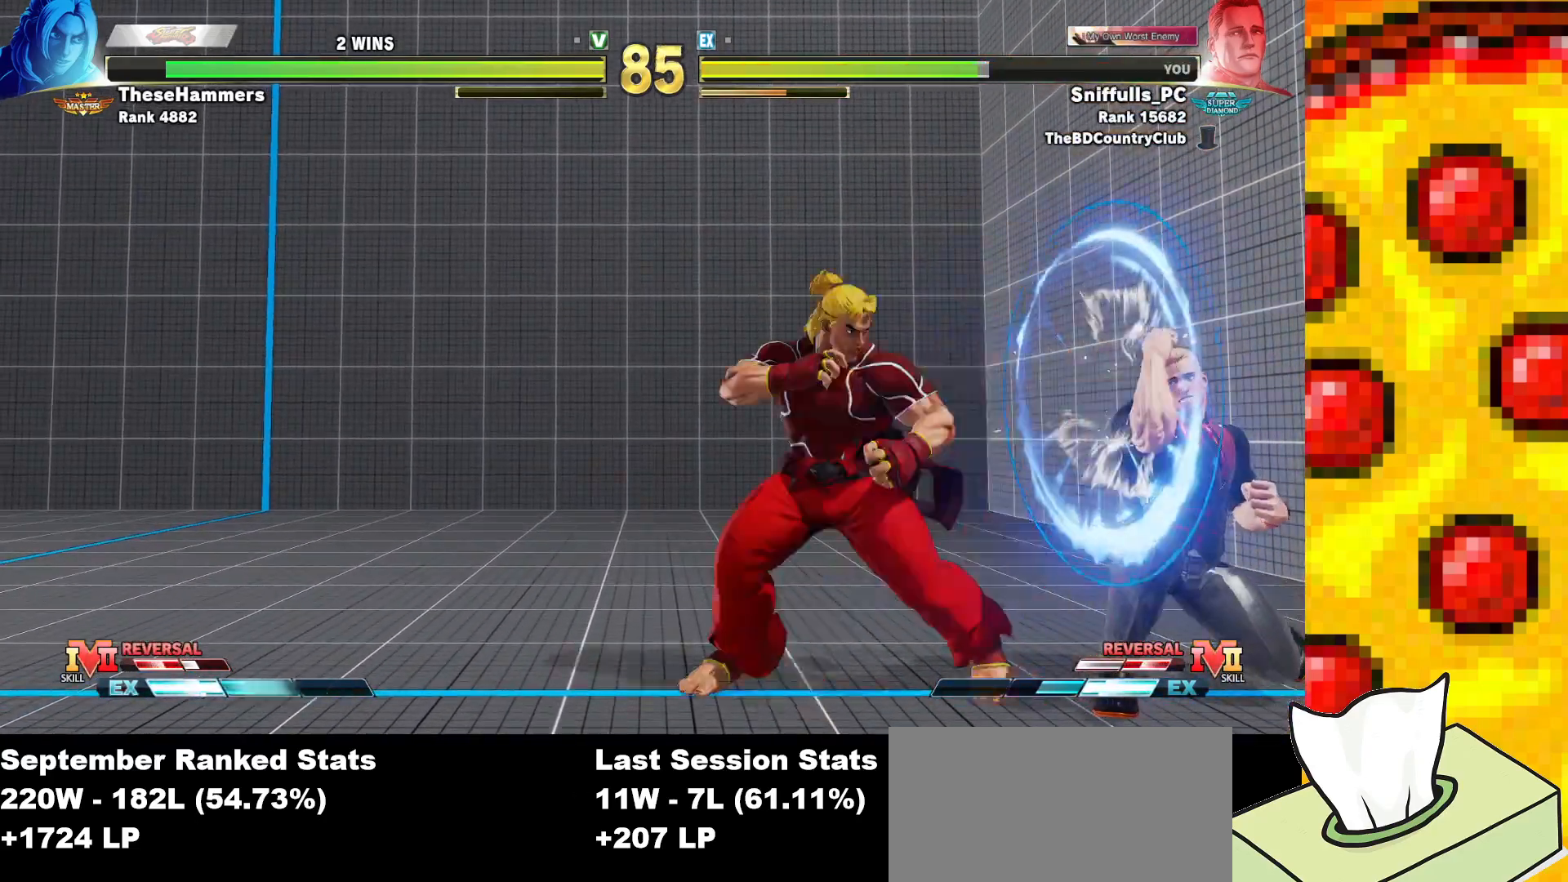
{"buttons": ["DPAD_DOWN", "DPAD_RIGHT"], "events": [[33, "CIRCLE", "up"], [83, "DPAD_RIGHT", "down"], [100, "DPAD_DOWN", "down"]]}
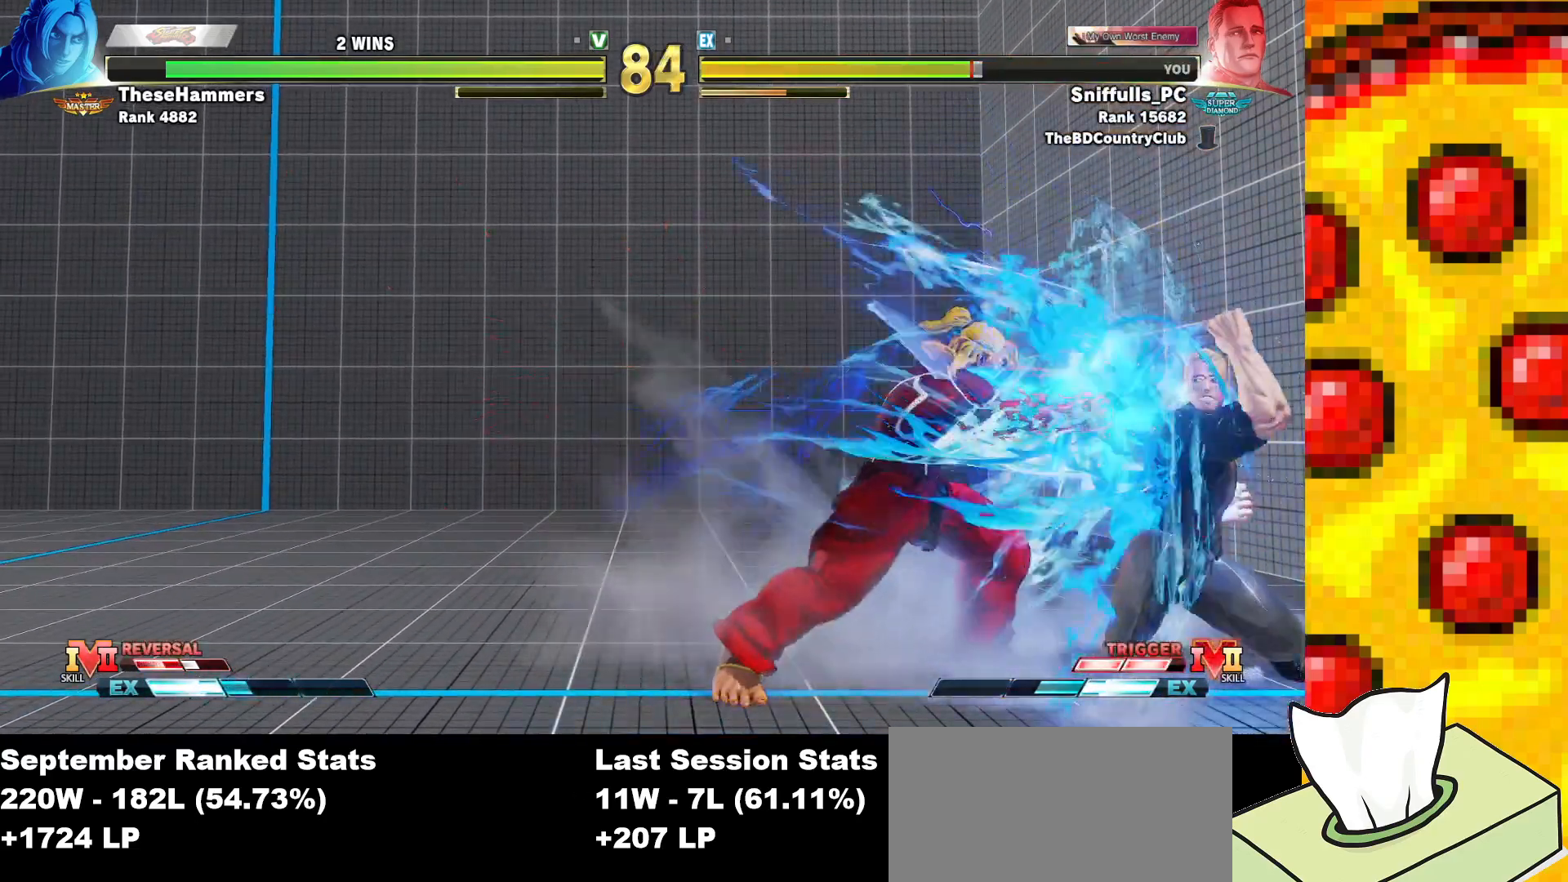
{"buttons": ["DPAD_DOWN", "DPAD_RIGHT"], "events": [[267, "SQUARE", "down"], [400, "SQUARE", "up"]]}
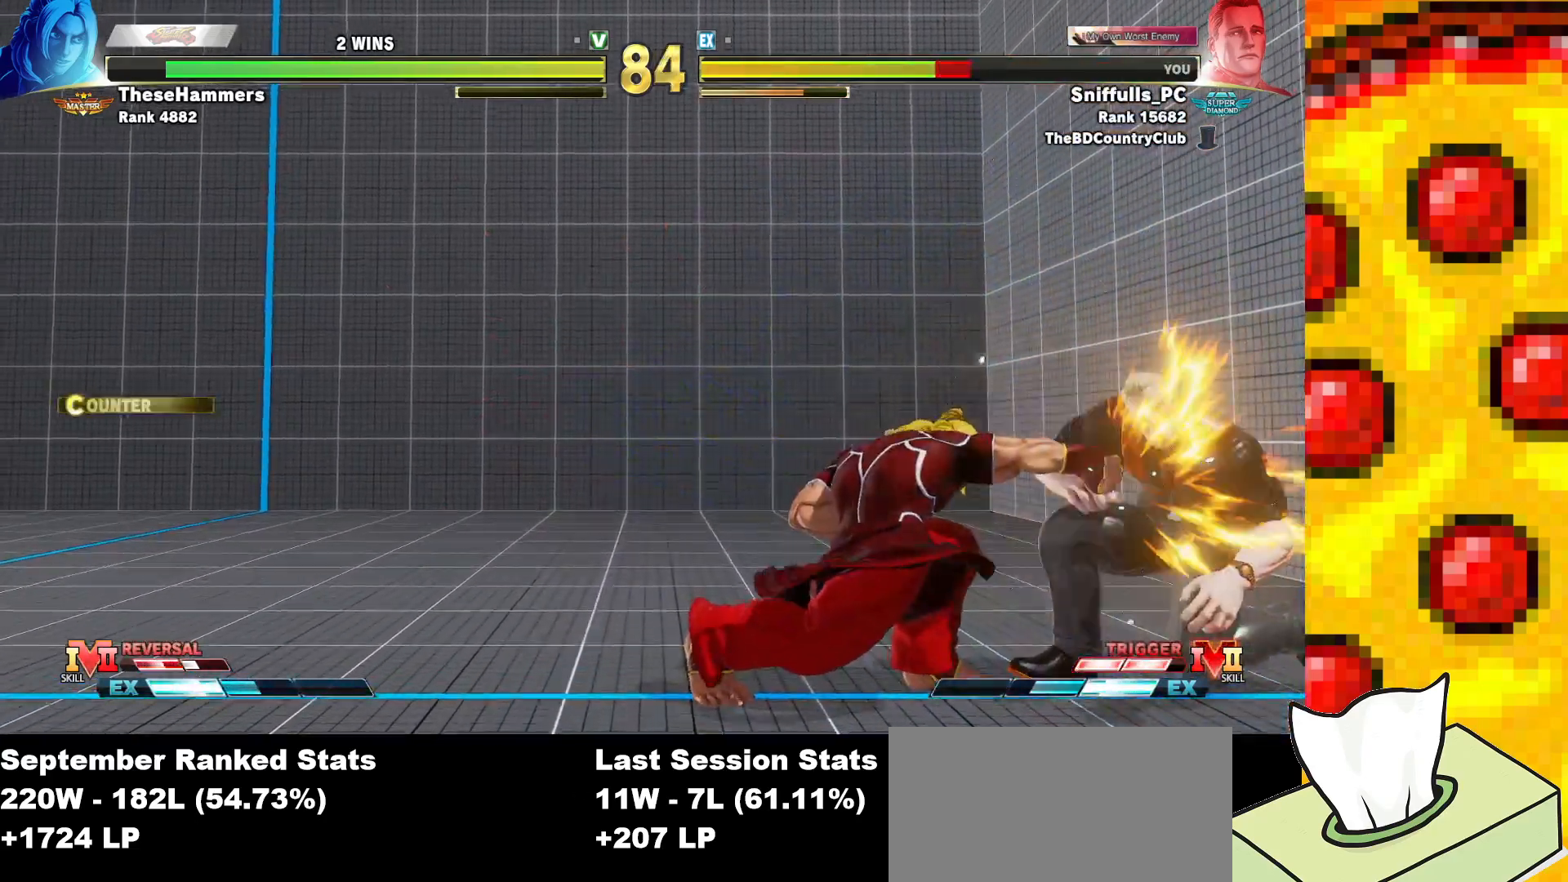
{"buttons": ["CROSS", "SQUARE", "DPAD_DOWN", "DPAD_RIGHT"], "events": [[467, "CROSS", "down"], [467, "SQUARE", "down"]]}
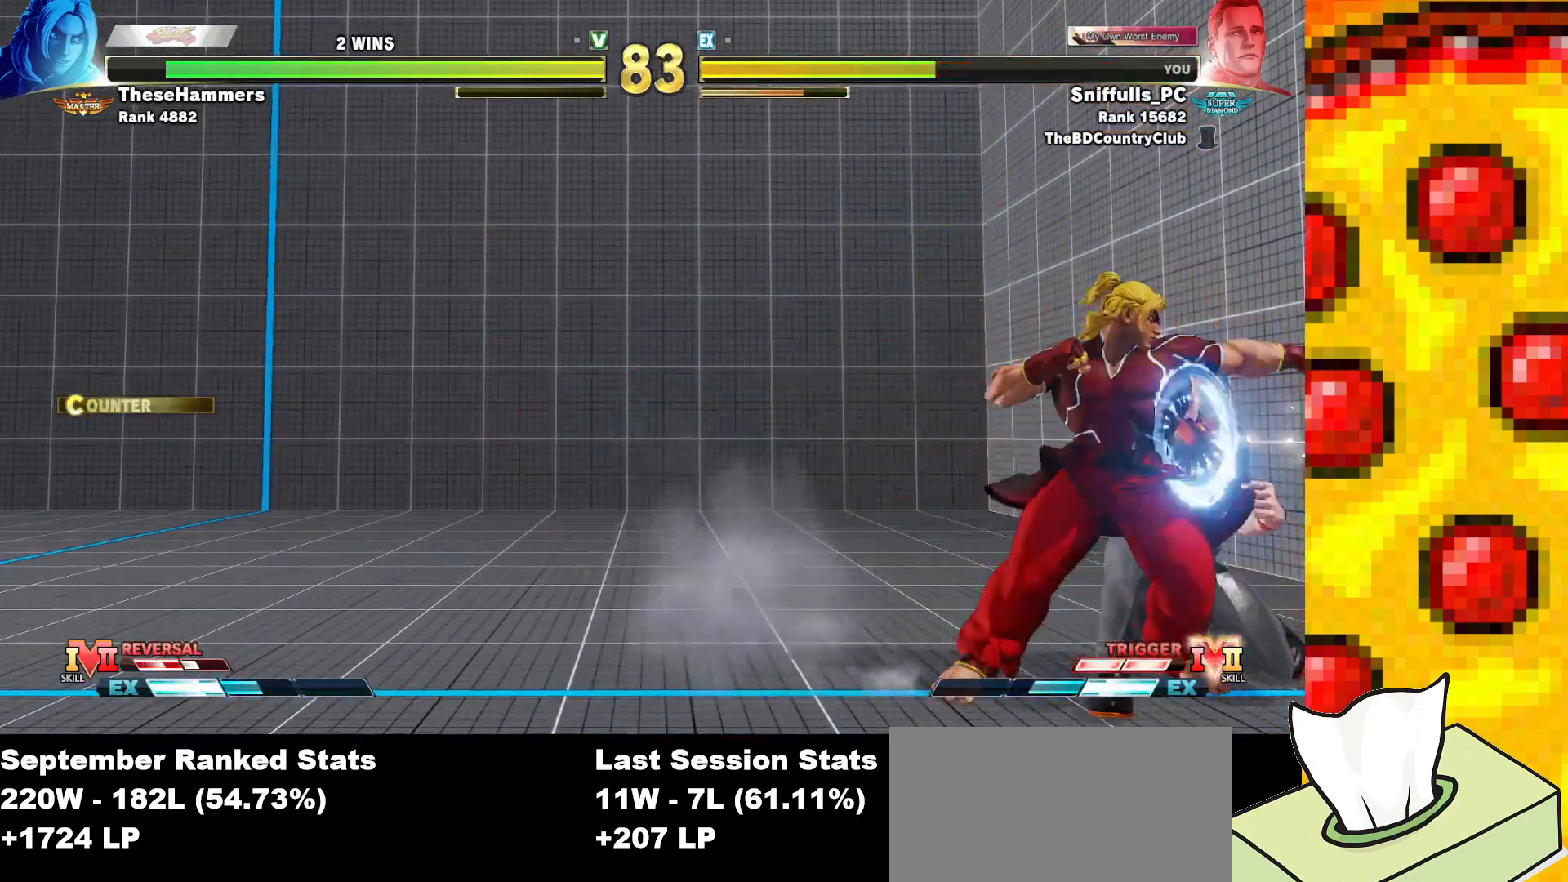
{"buttons": ["DPAD_DOWN", "DPAD_RIGHT"], "events": [[100, "SQUARE", "up"], [117, "CROSS", "up"], [267, "CROSS", "down"], [267, "SQUARE", "down"], [400, "SQUARE", "up"], [417, "CROSS", "up"]]}
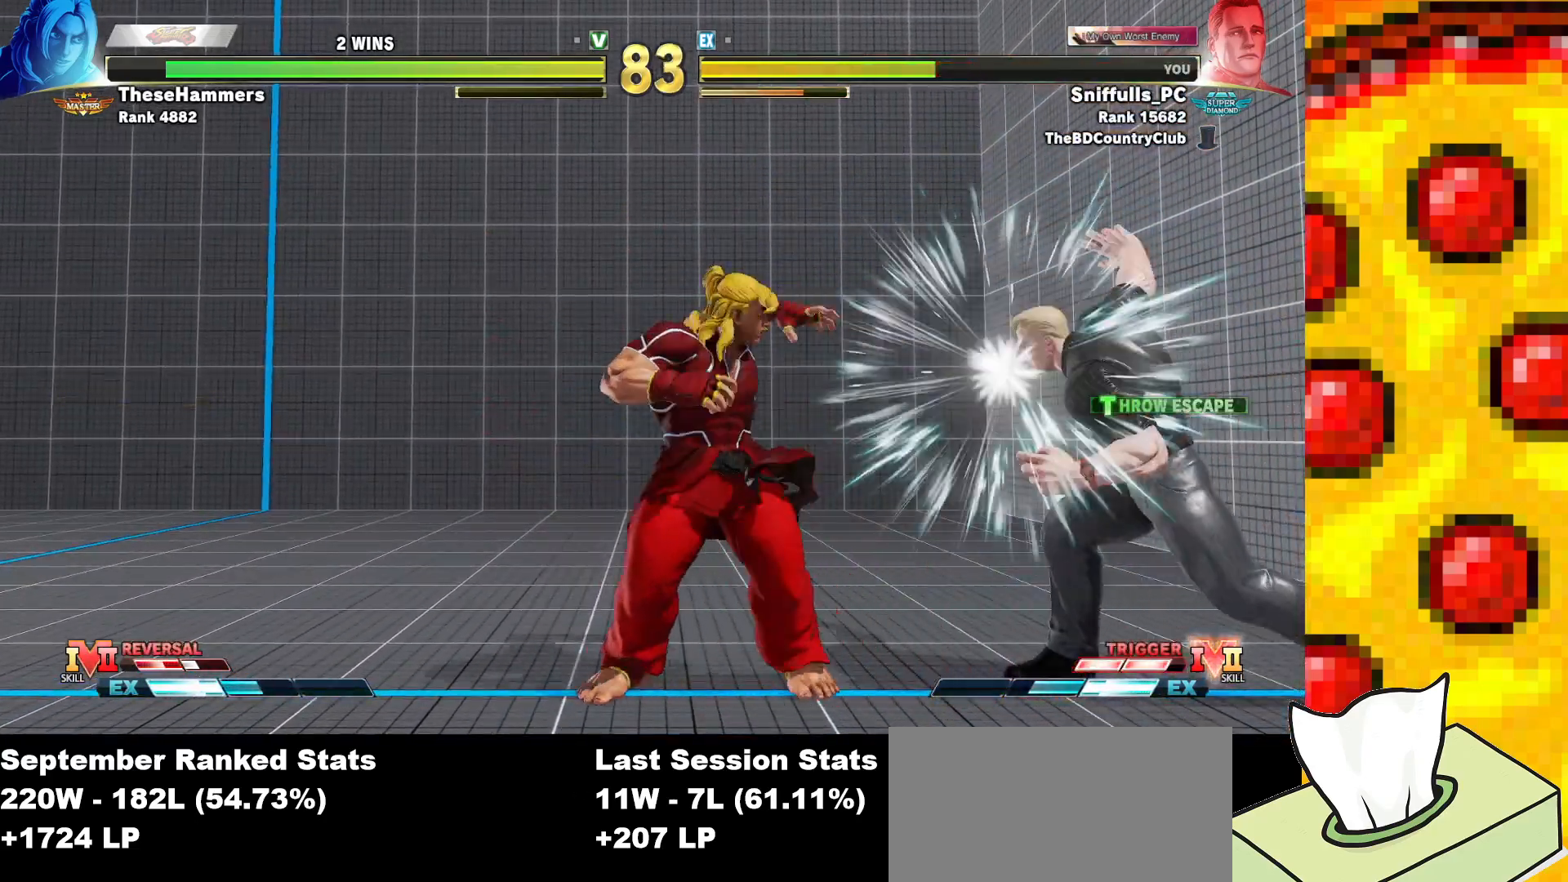
{"buttons": ["DPAD_DOWN", "DPAD_RIGHT"], "events": []}
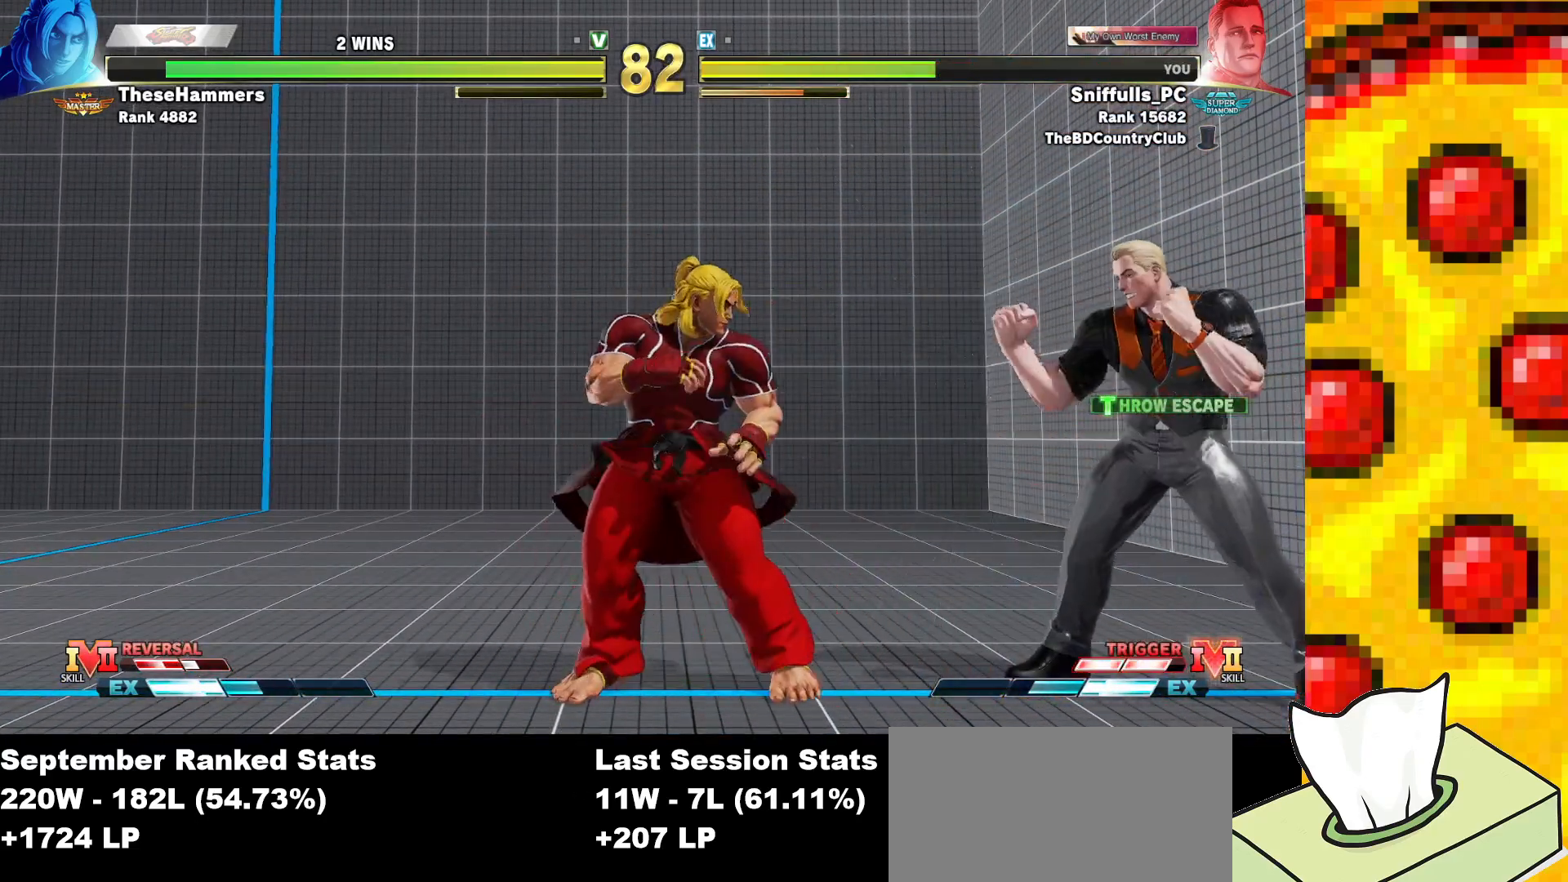
{"buttons": ["DPAD_DOWN", "DPAD_RIGHT"], "events": []}
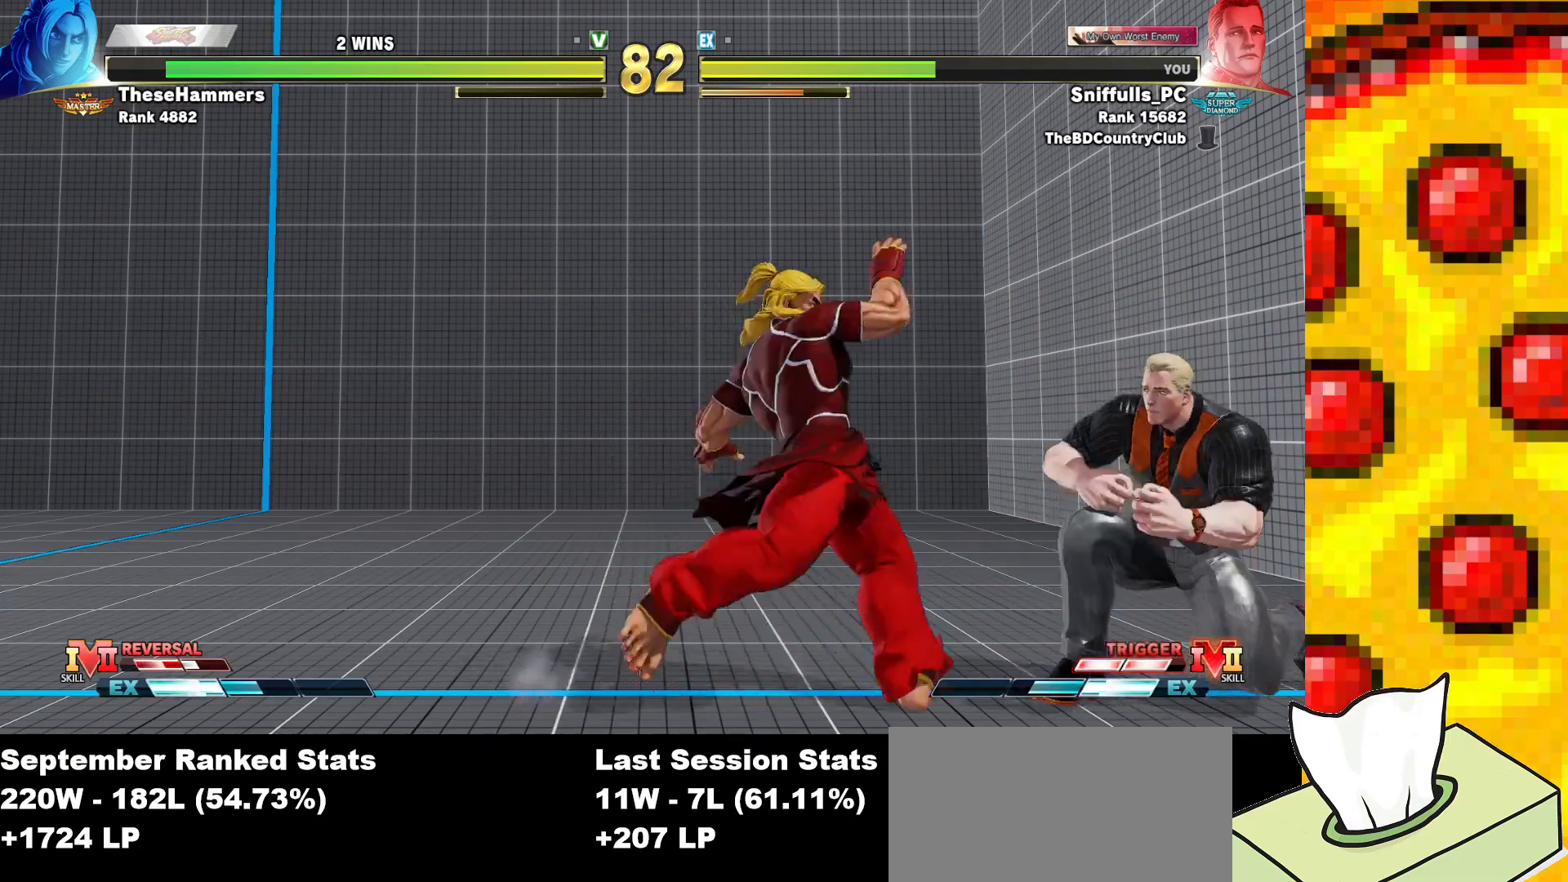
{"buttons": ["DPAD_DOWN", "DPAD_RIGHT"], "events": []}
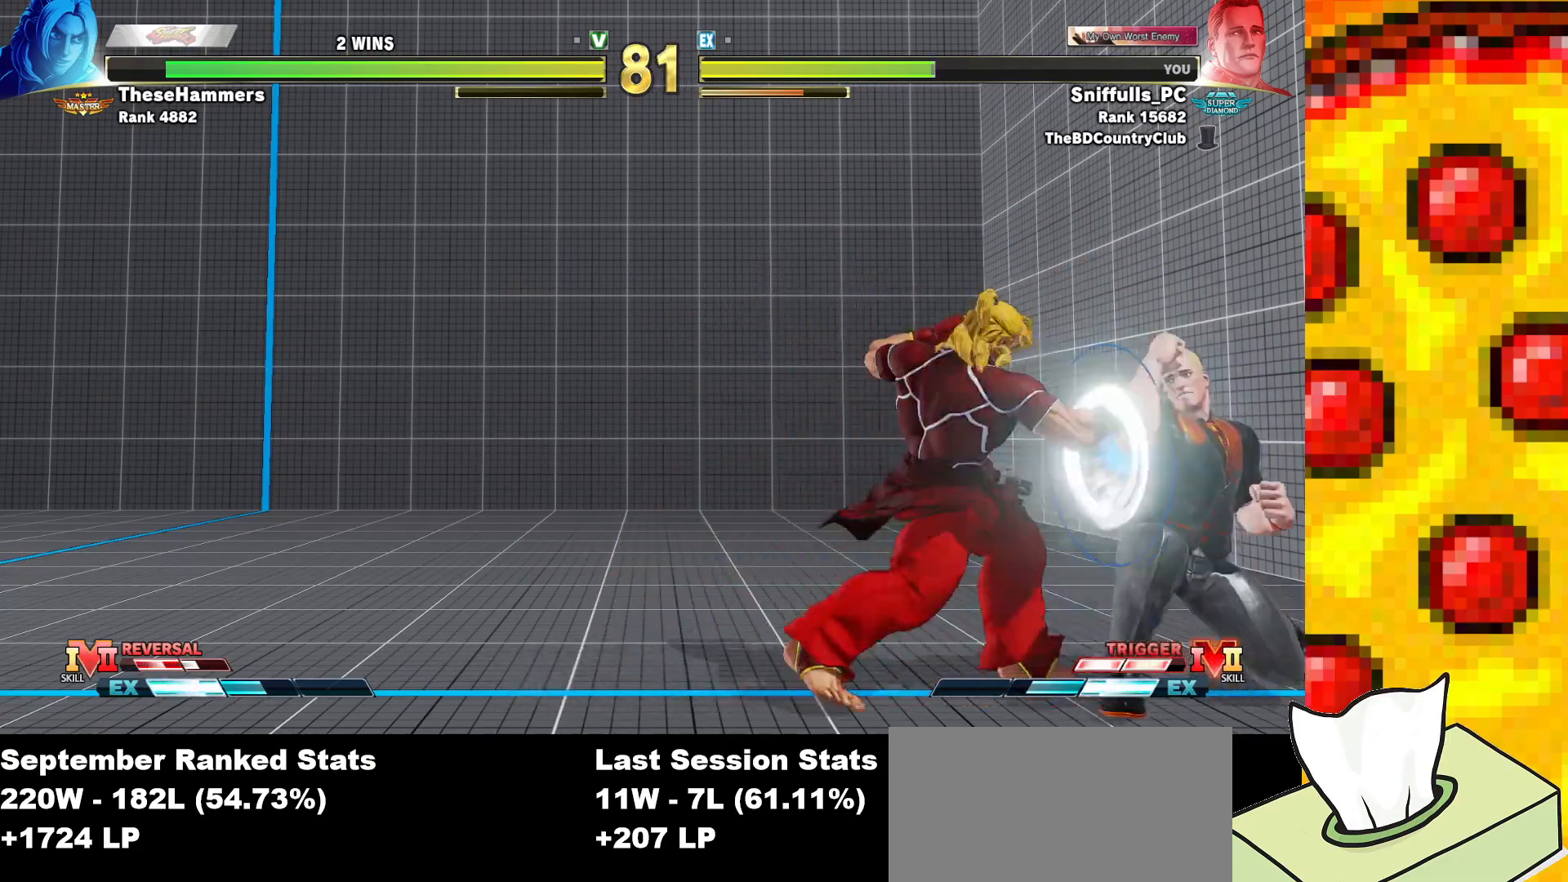
{"buttons": ["DPAD_DOWN", "DPAD_RIGHT"], "events": []}
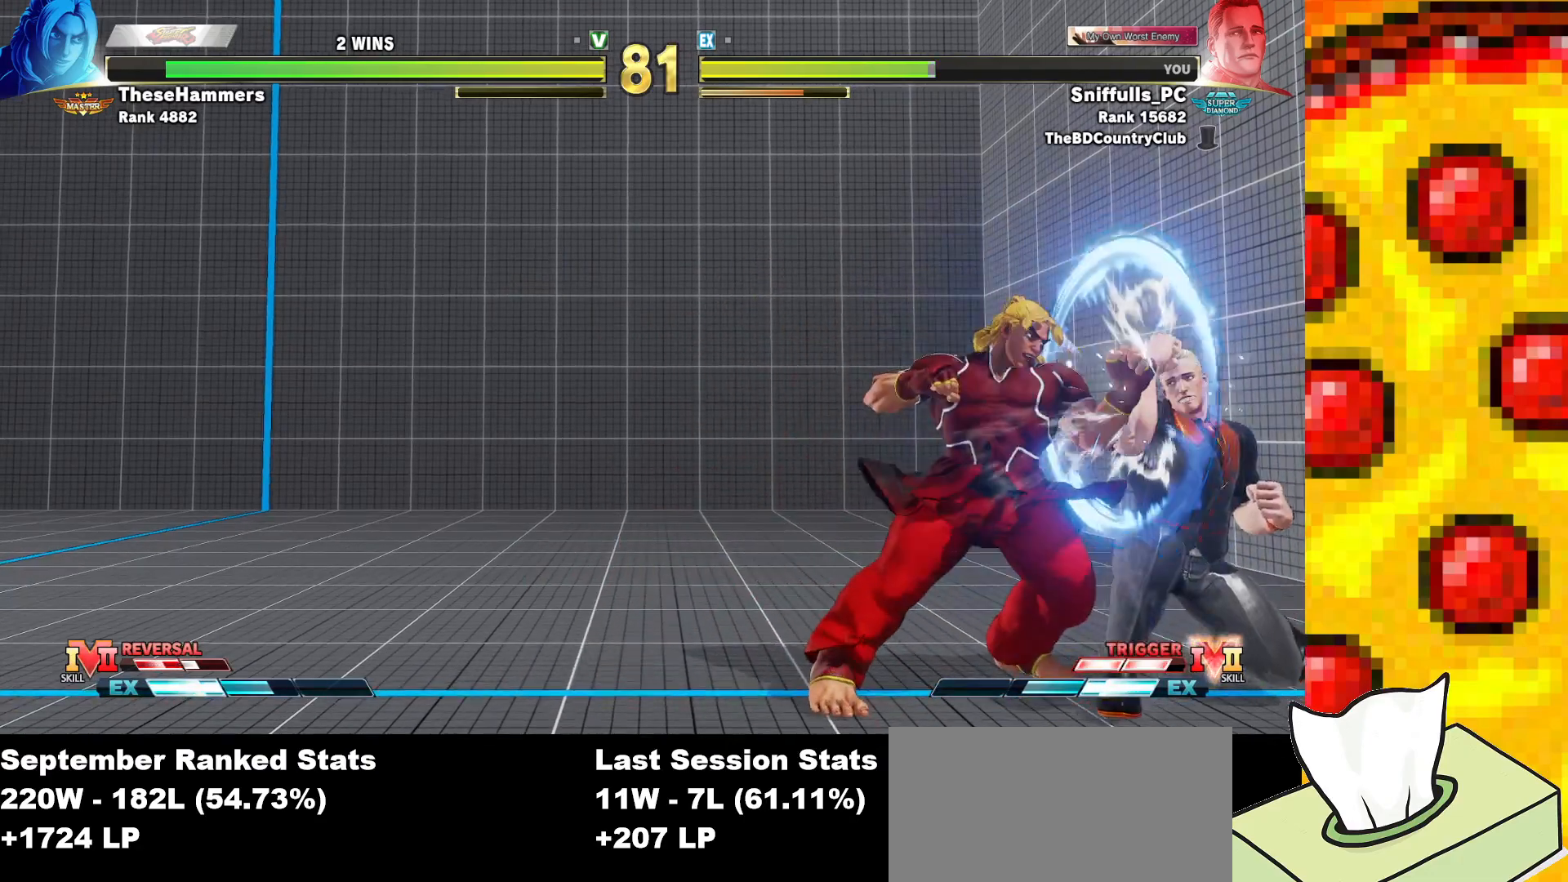
{"buttons": ["DPAD_DOWN", "DPAD_RIGHT"], "events": []}
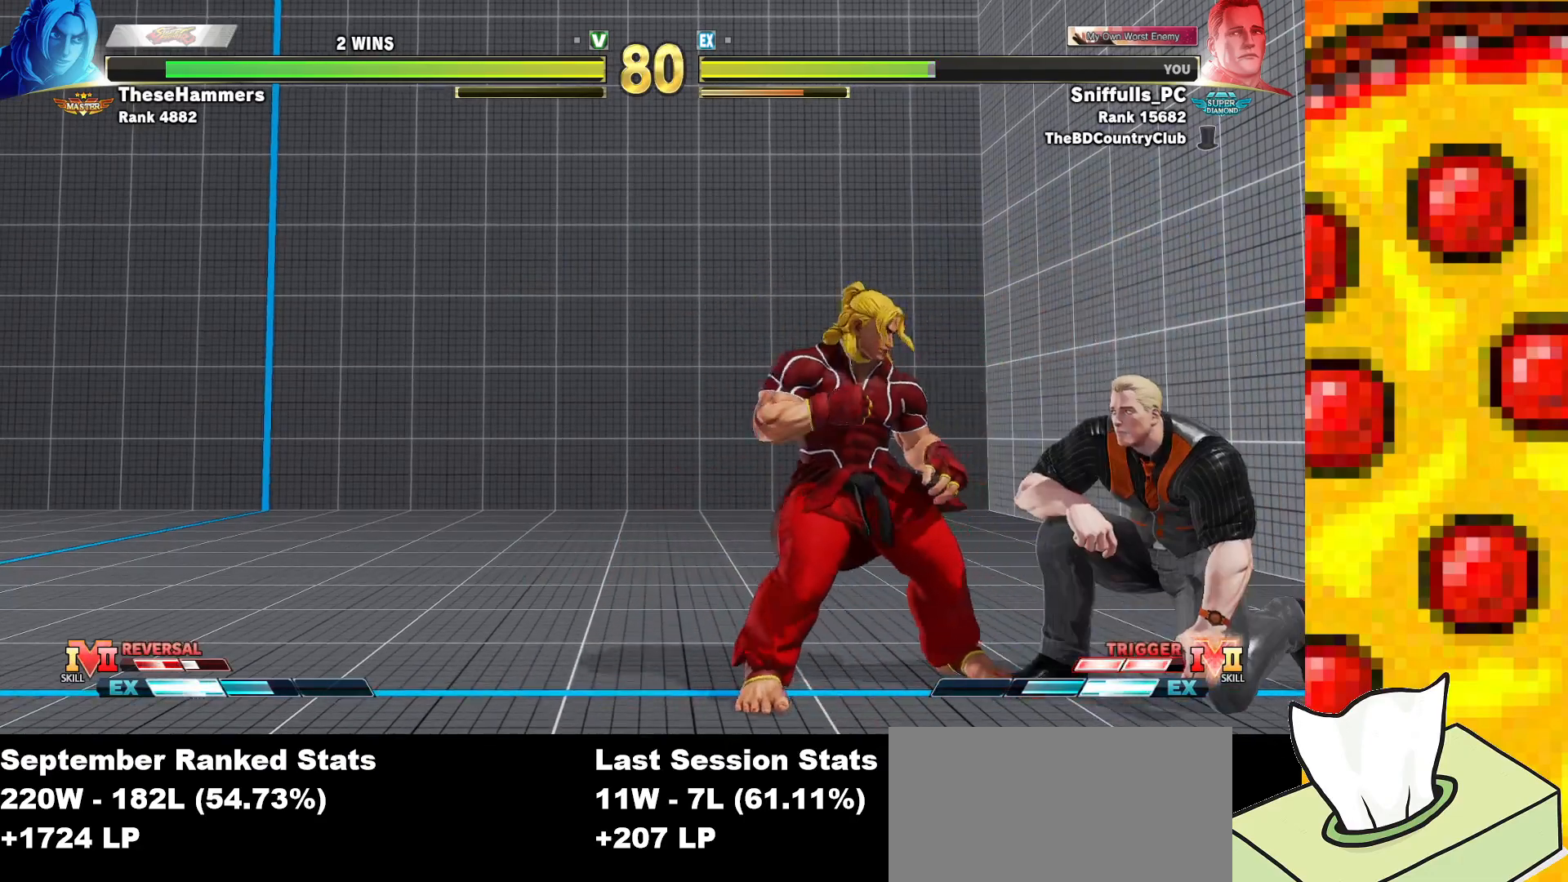
{"buttons": ["R2", "DPAD_DOWN", "DPAD_RIGHT"], "events": [[100, "SQUARE", "down"], [217, "SQUARE", "up"], [467, "R2", "down"]]}
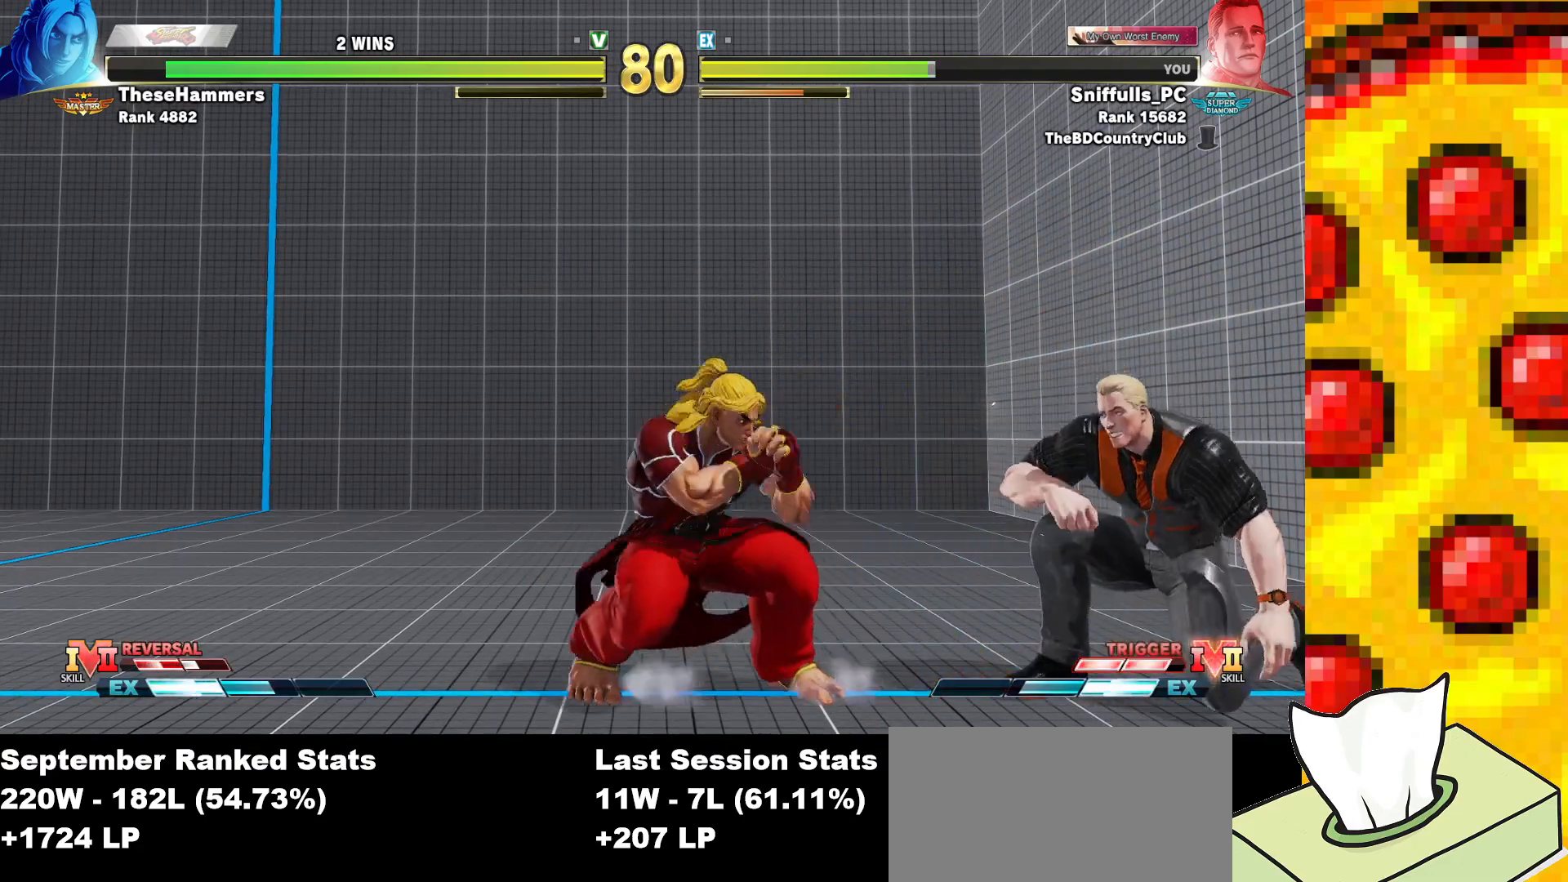
{"buttons": ["DPAD_DOWN", "DPAD_RIGHT"], "events": [[83, "R2", "up"], [150, "R2", "down"], [167, "R1", "down"], [233, "R1", "up"], [233, "R2", "up"]]}
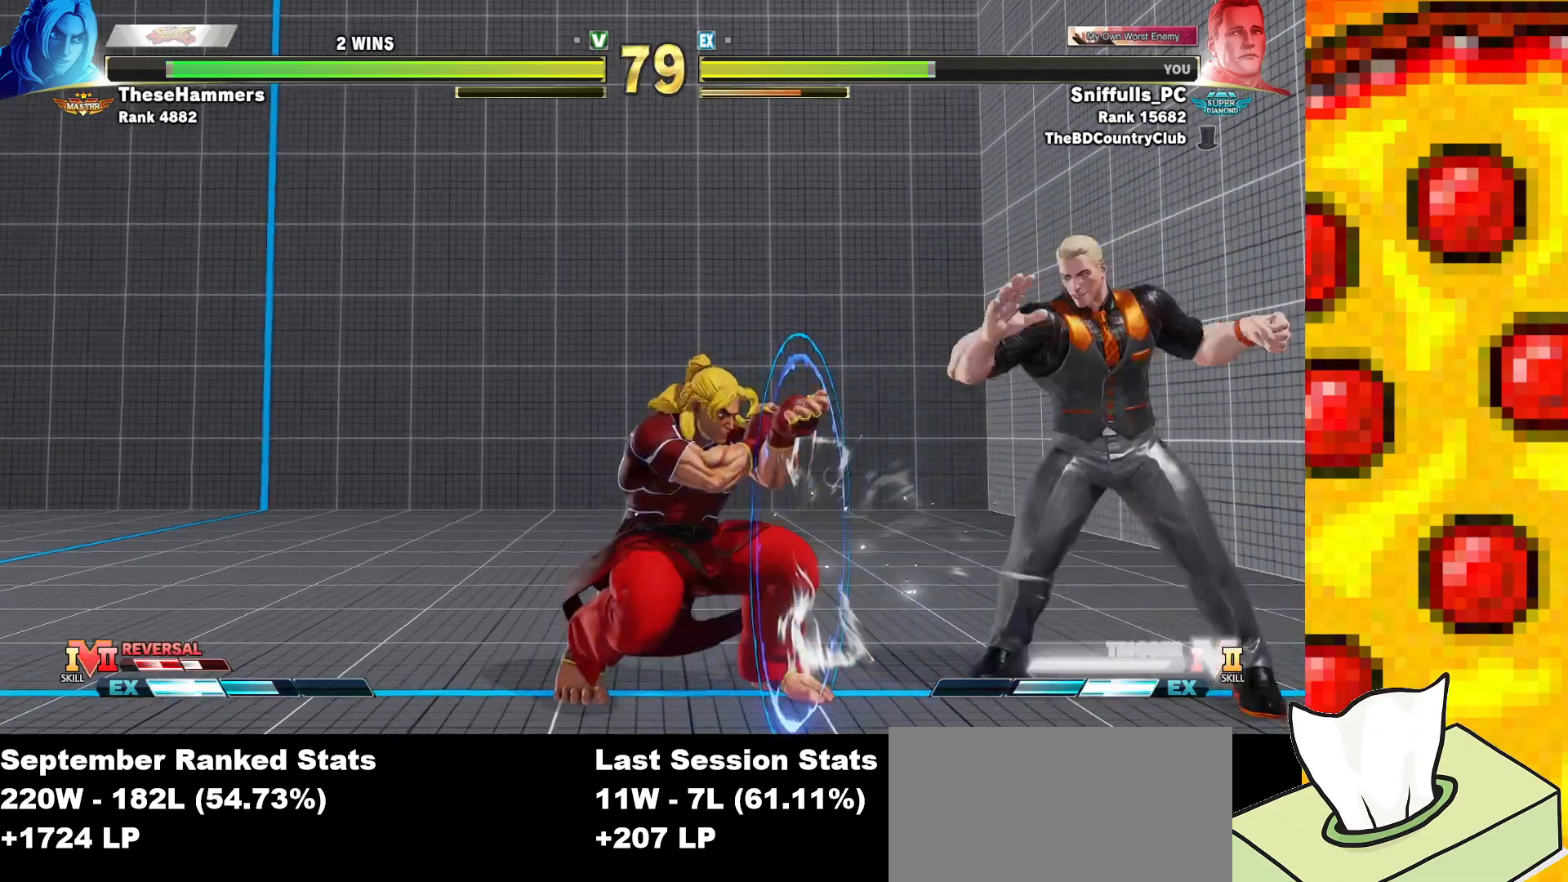
{"buttons": ["DPAD_DOWN", "DPAD_RIGHT"], "events": []}
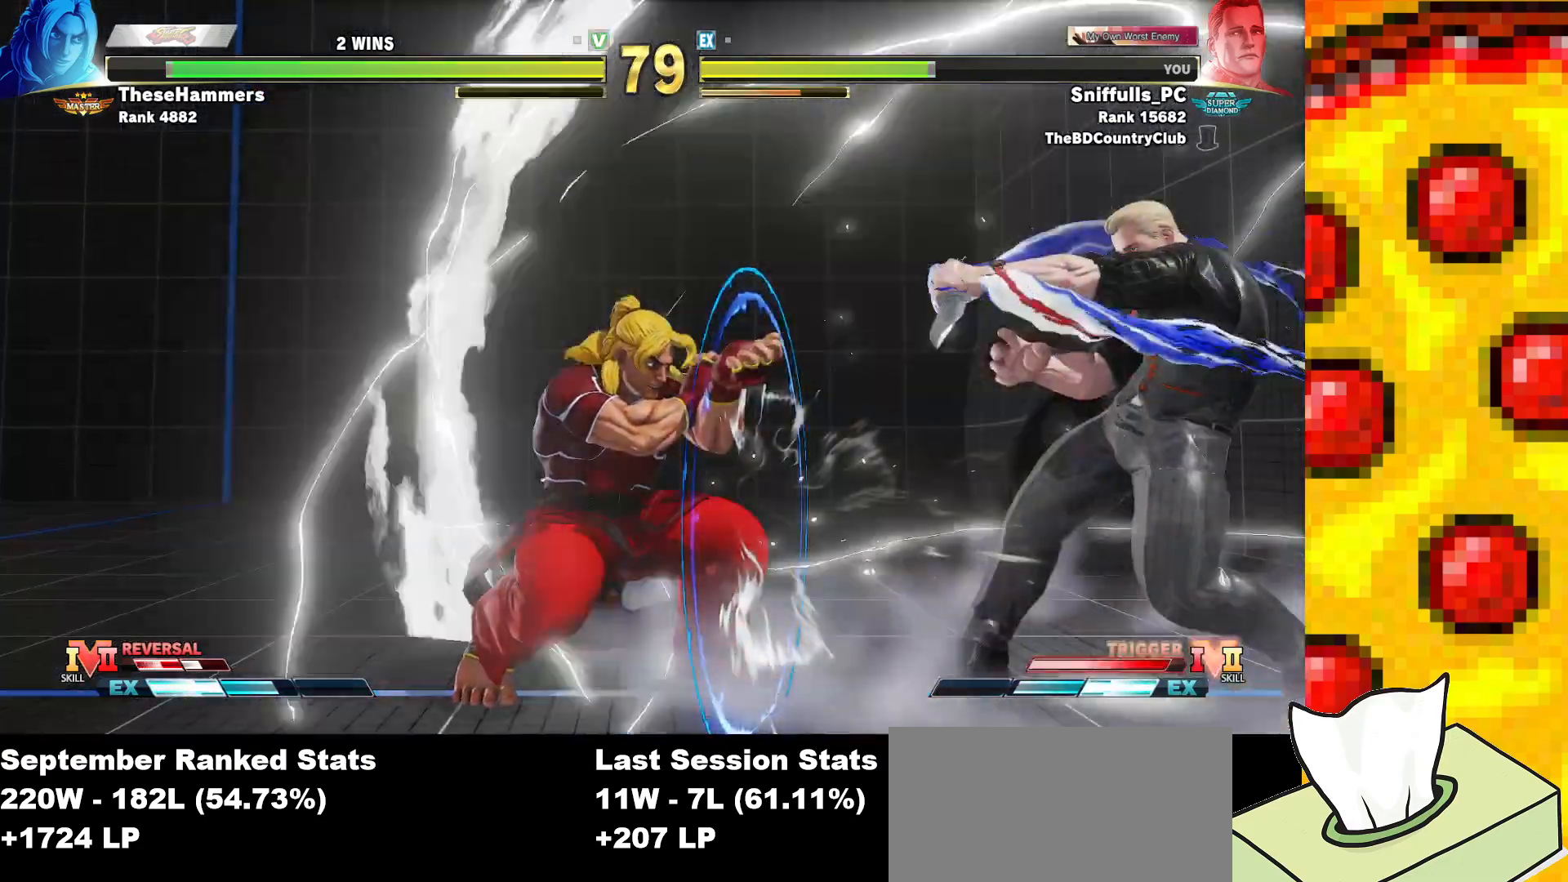
{"buttons": ["TRIANGLE", "DPAD_DOWN", "DPAD_RIGHT"], "events": [[333, "TRIANGLE", "down"]]}
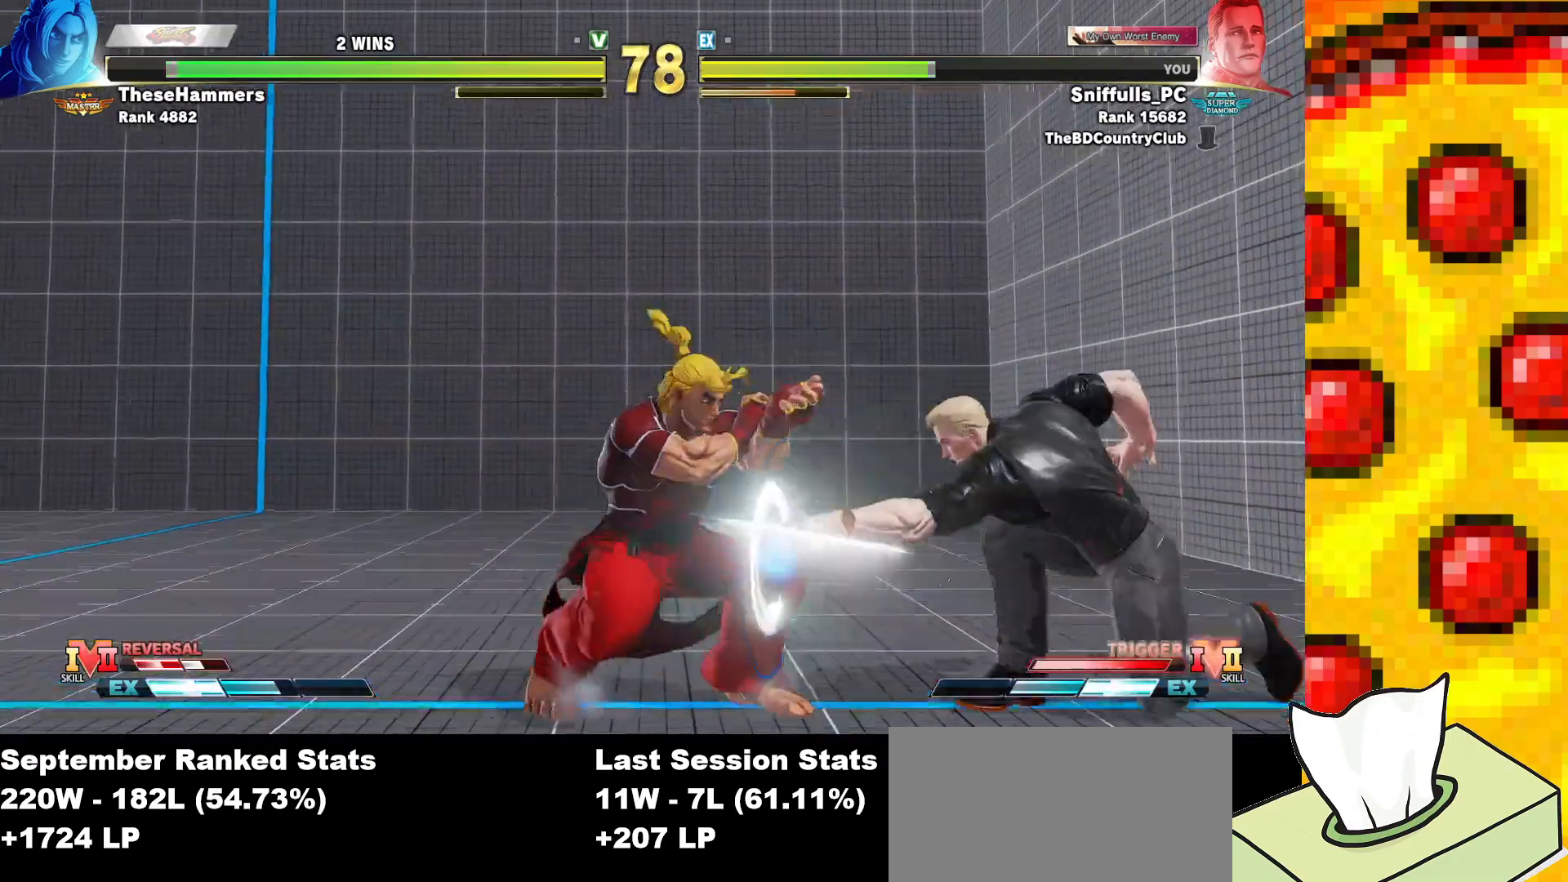
{"buttons": ["TRIANGLE"], "events": [[17, "TRIANGLE", "up"], [167, "DPAD_DOWN", "up"], [233, "DPAD_RIGHT", "up"], [417, "TRIANGLE", "down"]]}
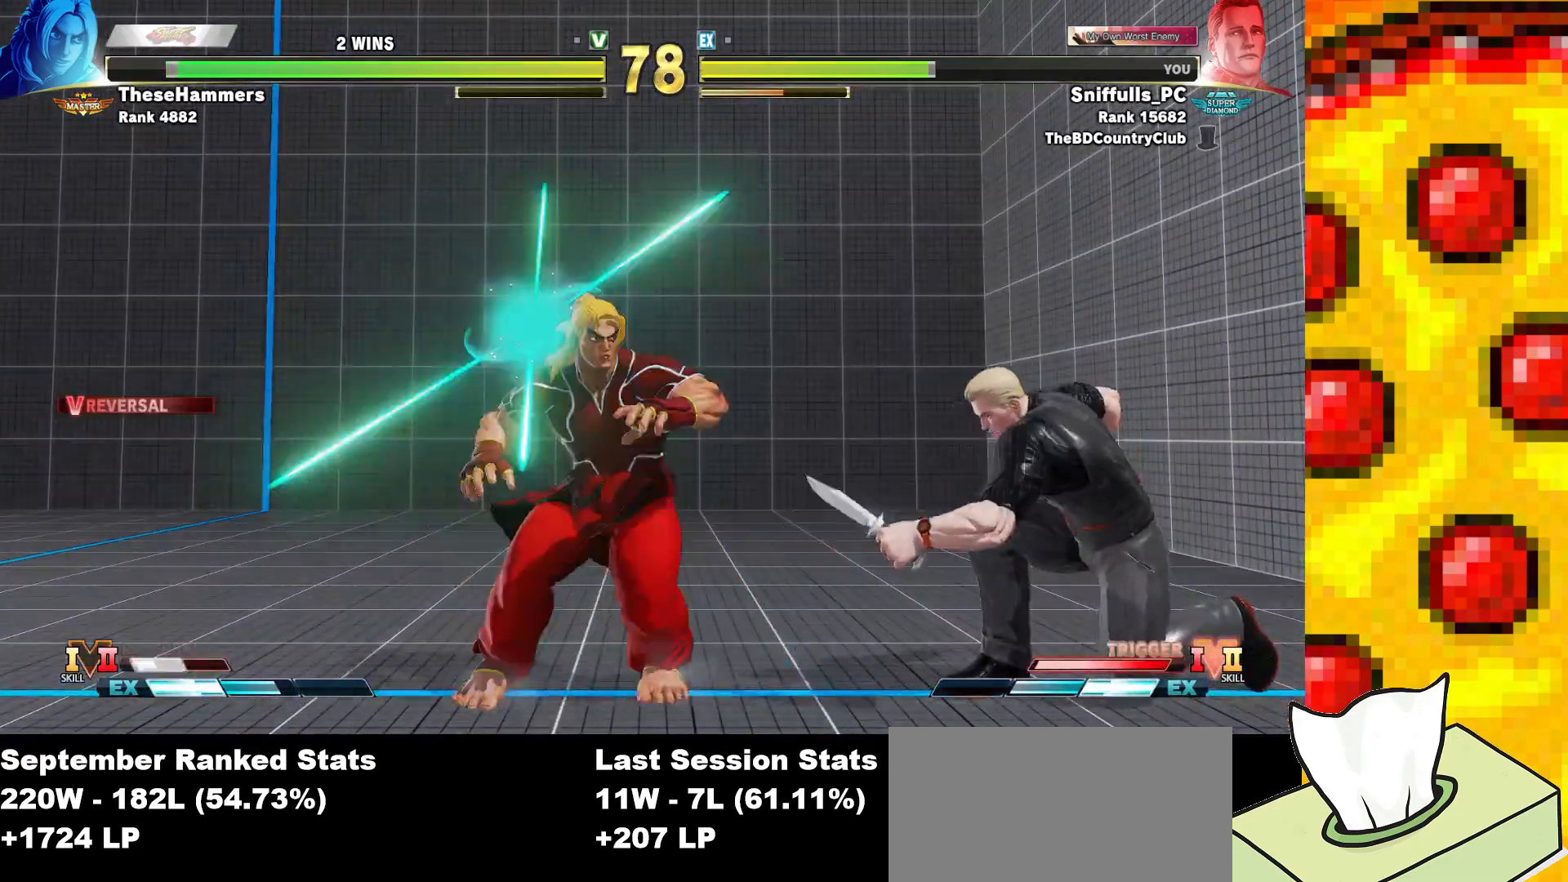
{"buttons": ["DPAD_RIGHT"], "events": [[50, "TRIANGLE", "up"], [100, "DPAD_RIGHT", "down"]]}
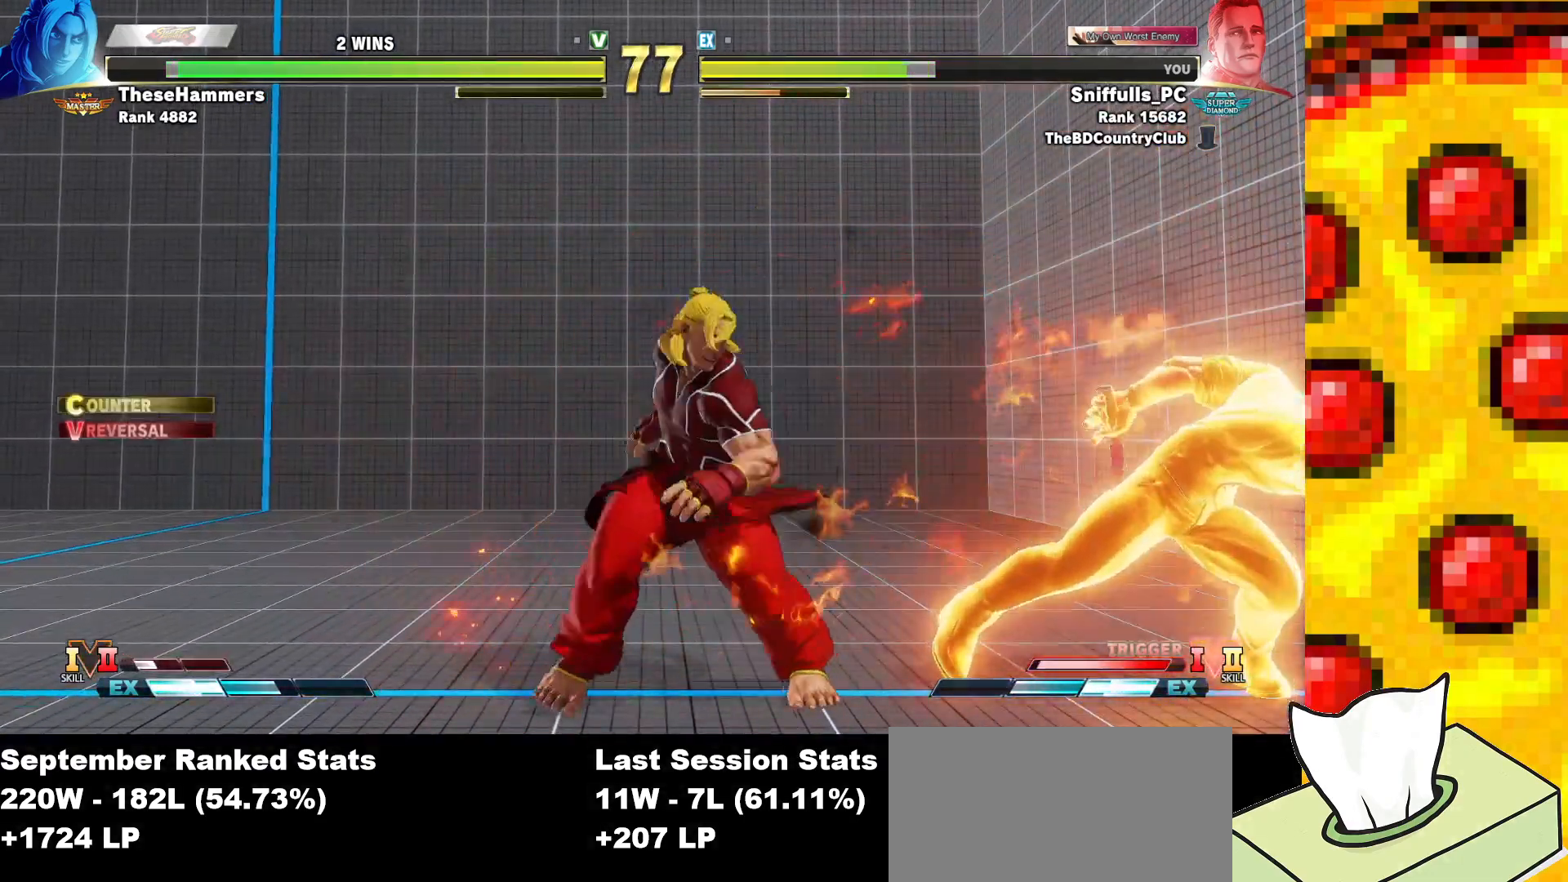
{"buttons": [], "events": [[150, "TRIANGLE", "down"], [250, "TRIANGLE", "up"], [350, "R1", "down"], [350, "R2", "down"], [383, "DPAD_RIGHT", "up"], [417, "R1", "up"], [417, "R2", "up"]]}
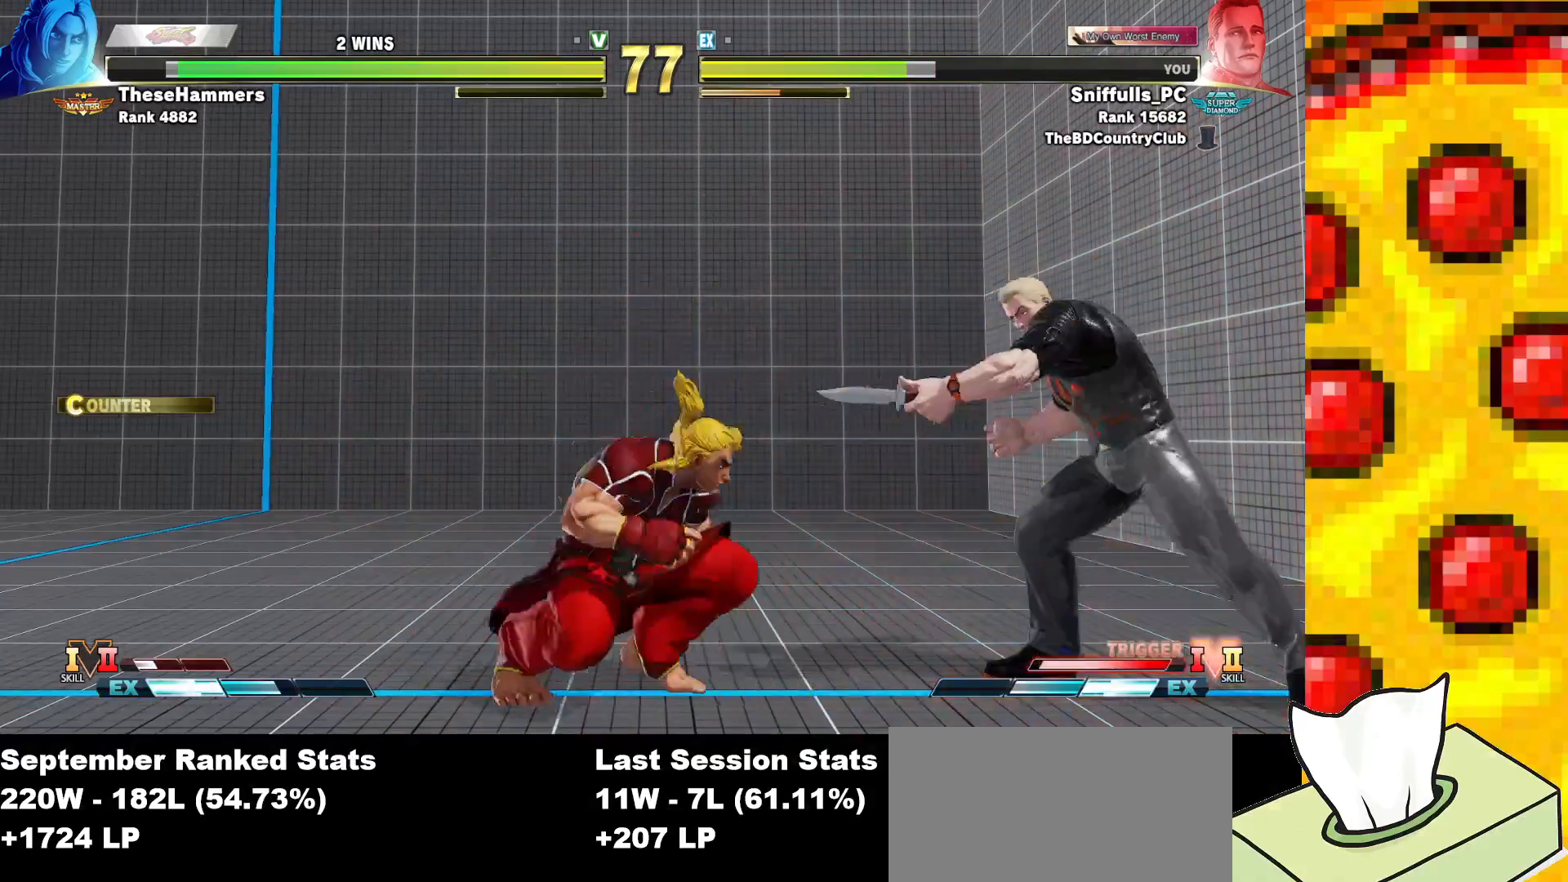
{"buttons": ["DPAD_RIGHT"], "events": [[200, "DPAD_RIGHT", "down"]]}
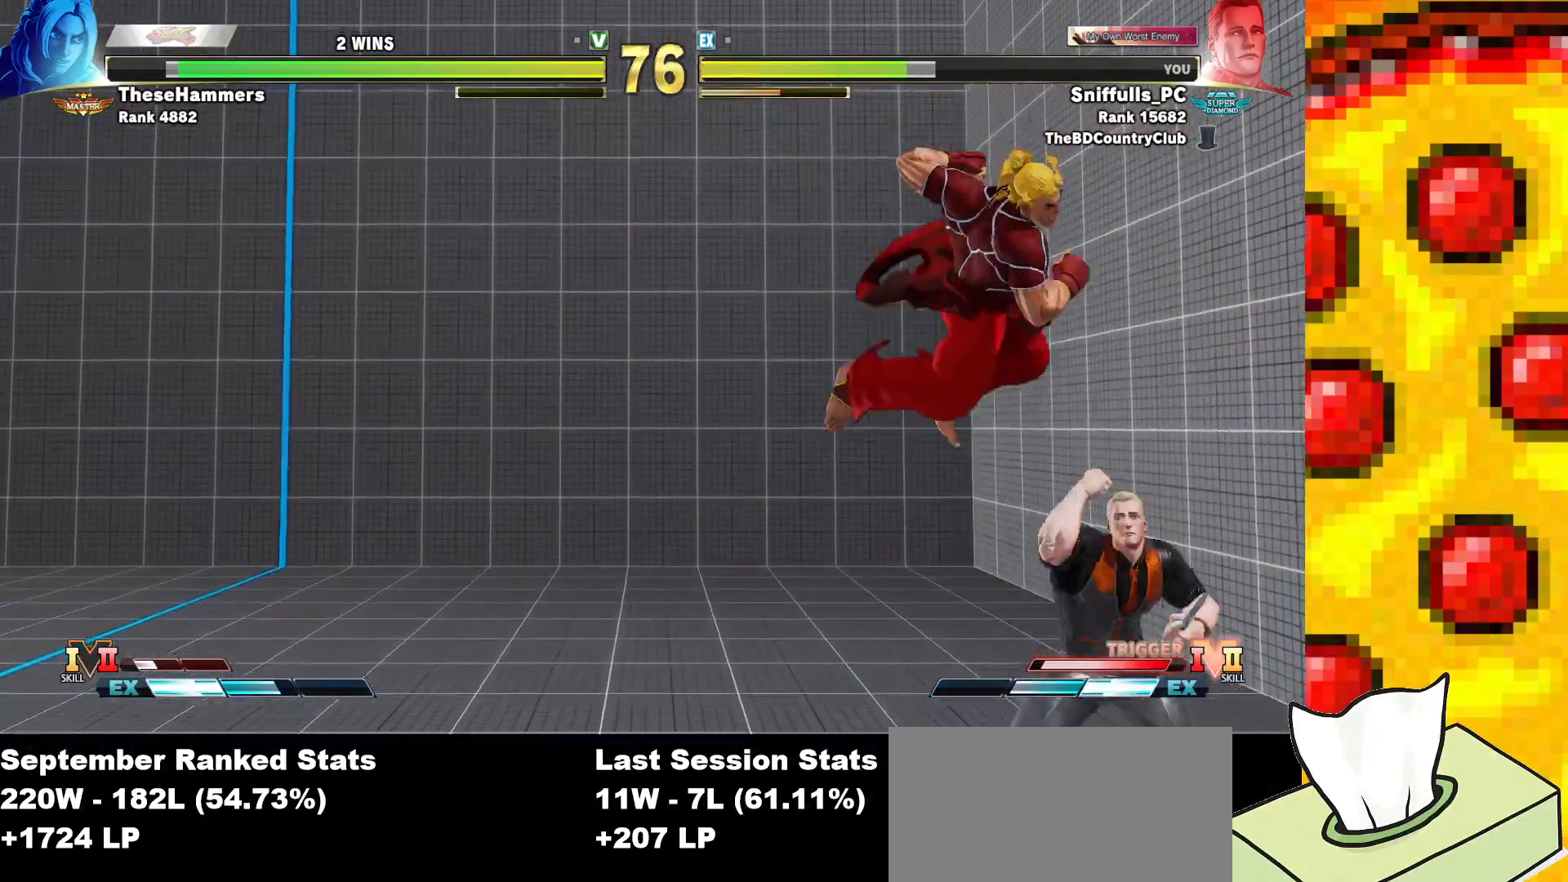
{"buttons": ["DPAD_DOWN", "DPAD_RIGHT"], "events": [[250, "DPAD_DOWN", "down"]]}
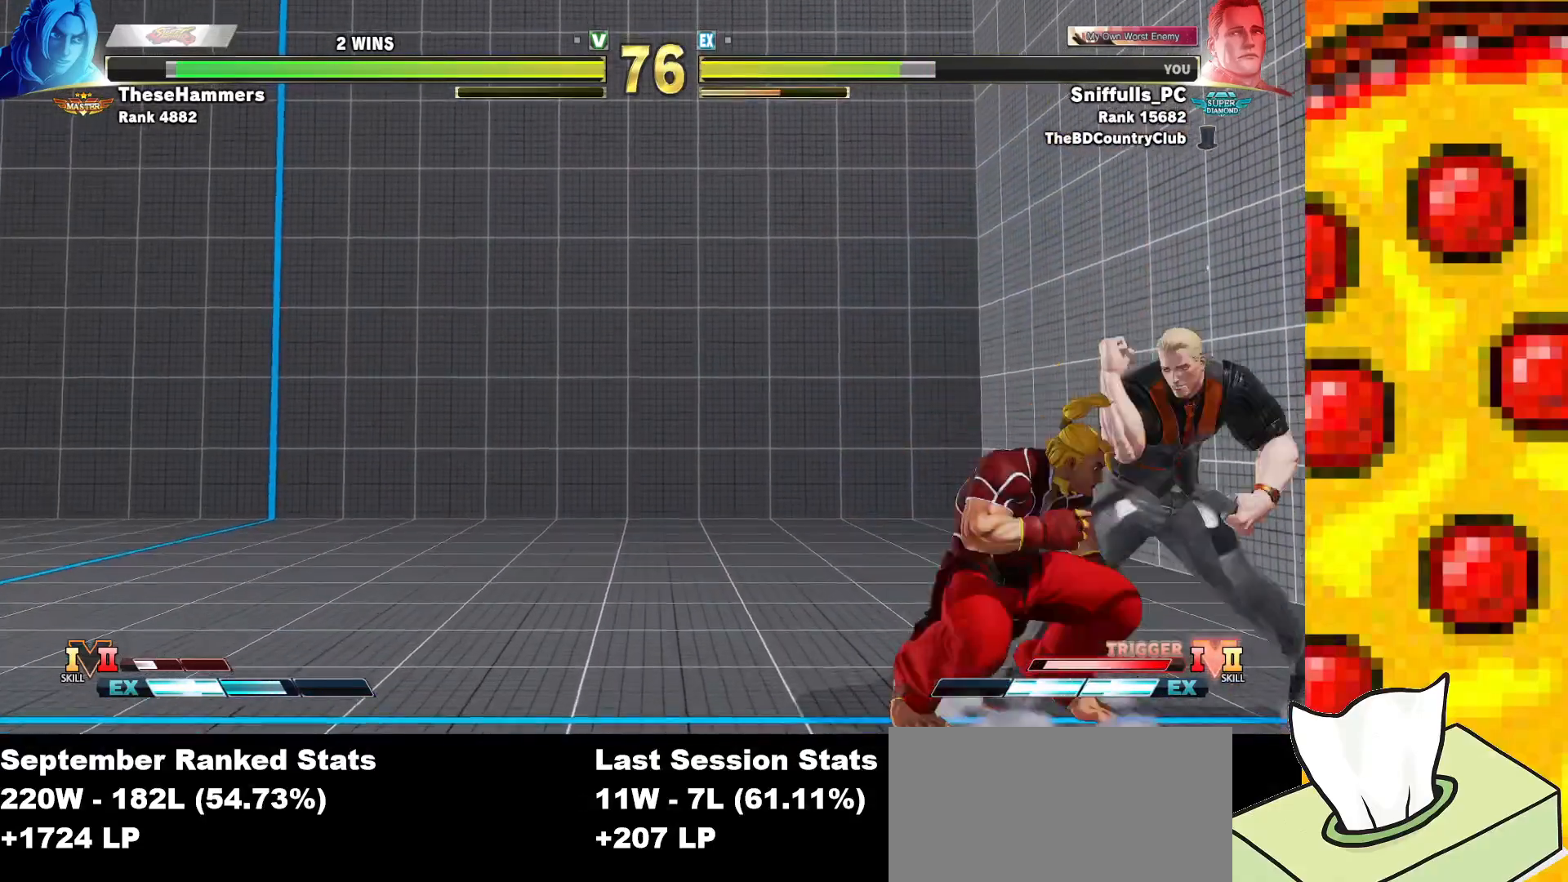
{"buttons": ["R1", "DPAD_DOWN", "DPAD_RIGHT"], "events": [[333, "R1", "down"]]}
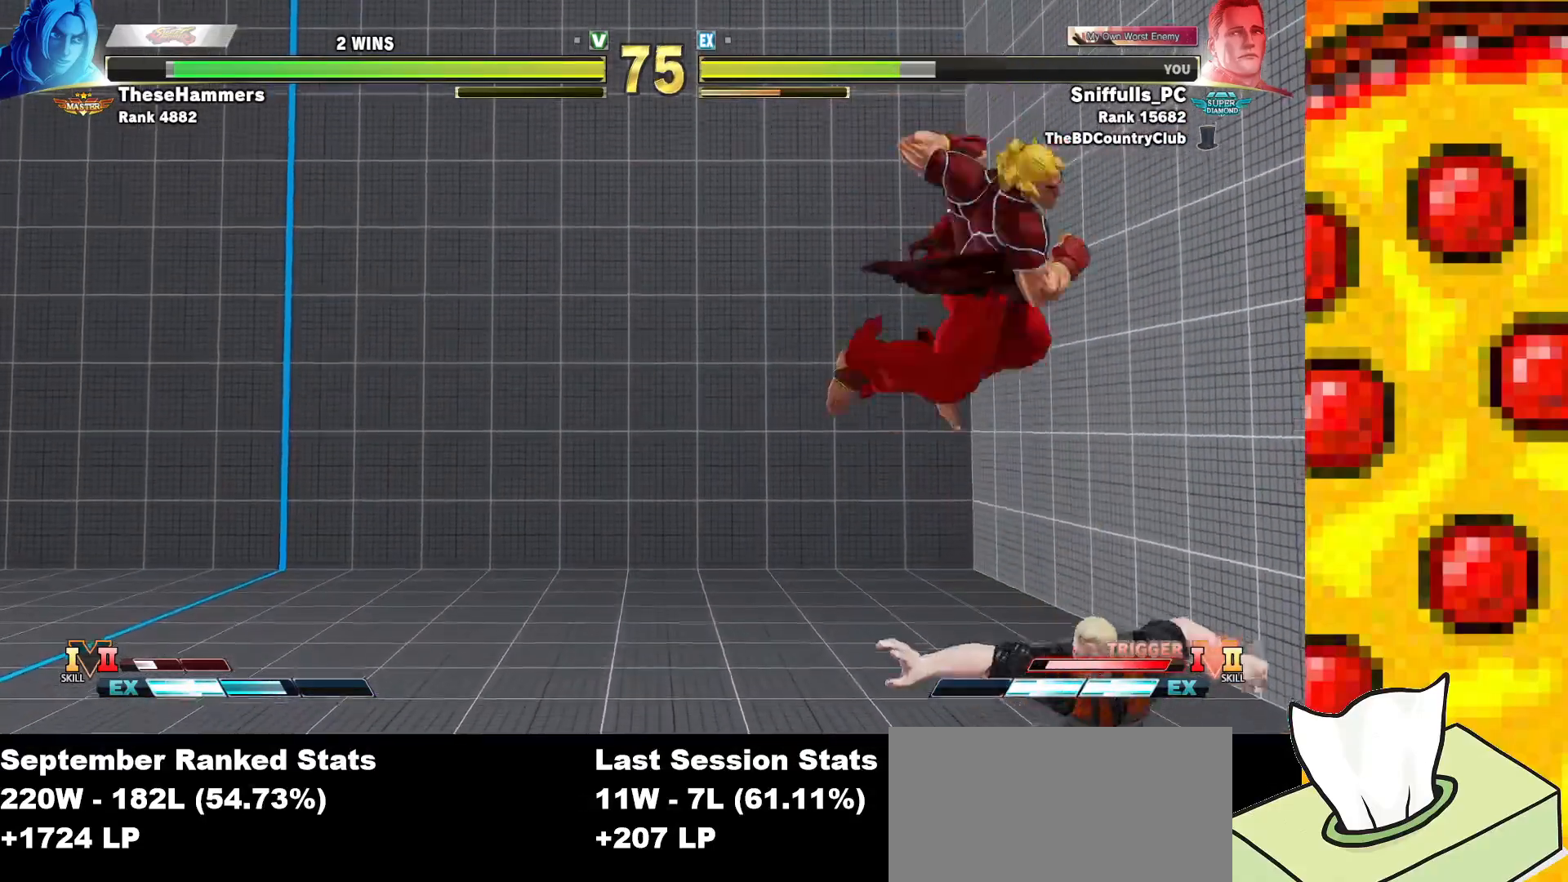
{"buttons": ["DPAD_DOWN", "DPAD_RIGHT"], "events": [[33, "R1", "up"], [133, "R1", "down"], [133, "R2", "down"], [217, "R1", "up"], [217, "R2", "up"]]}
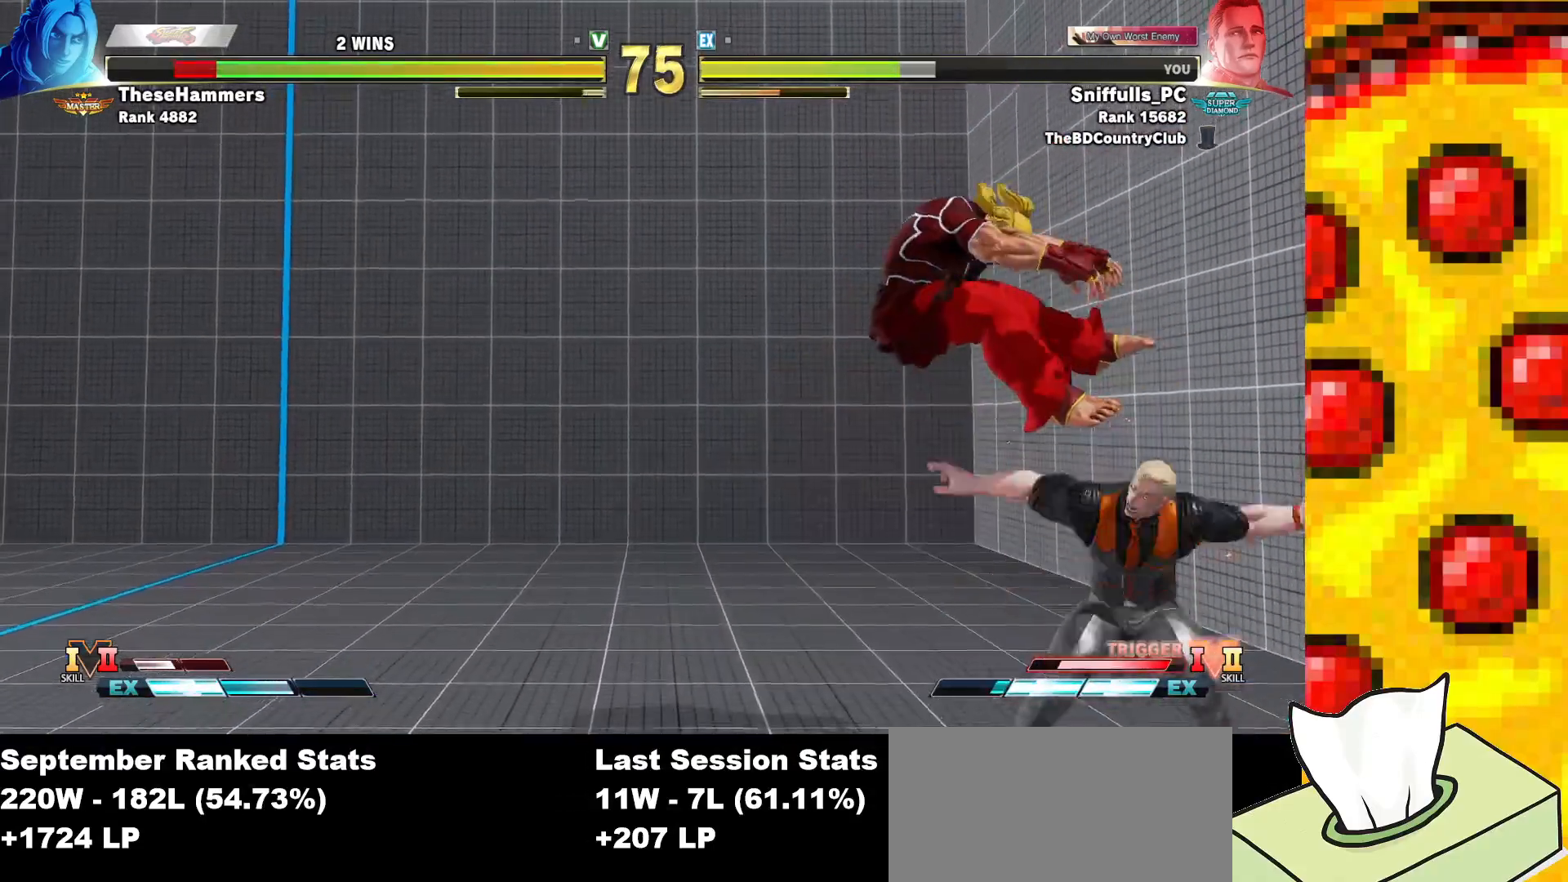
{"buttons": ["R2", "DPAD_LEFT"], "events": [[300, "DPAD_RIGHT", "up"], [367, "DPAD_LEFT", "down"], [417, "DPAD_DOWN", "up"], [450, "R2", "down"]]}
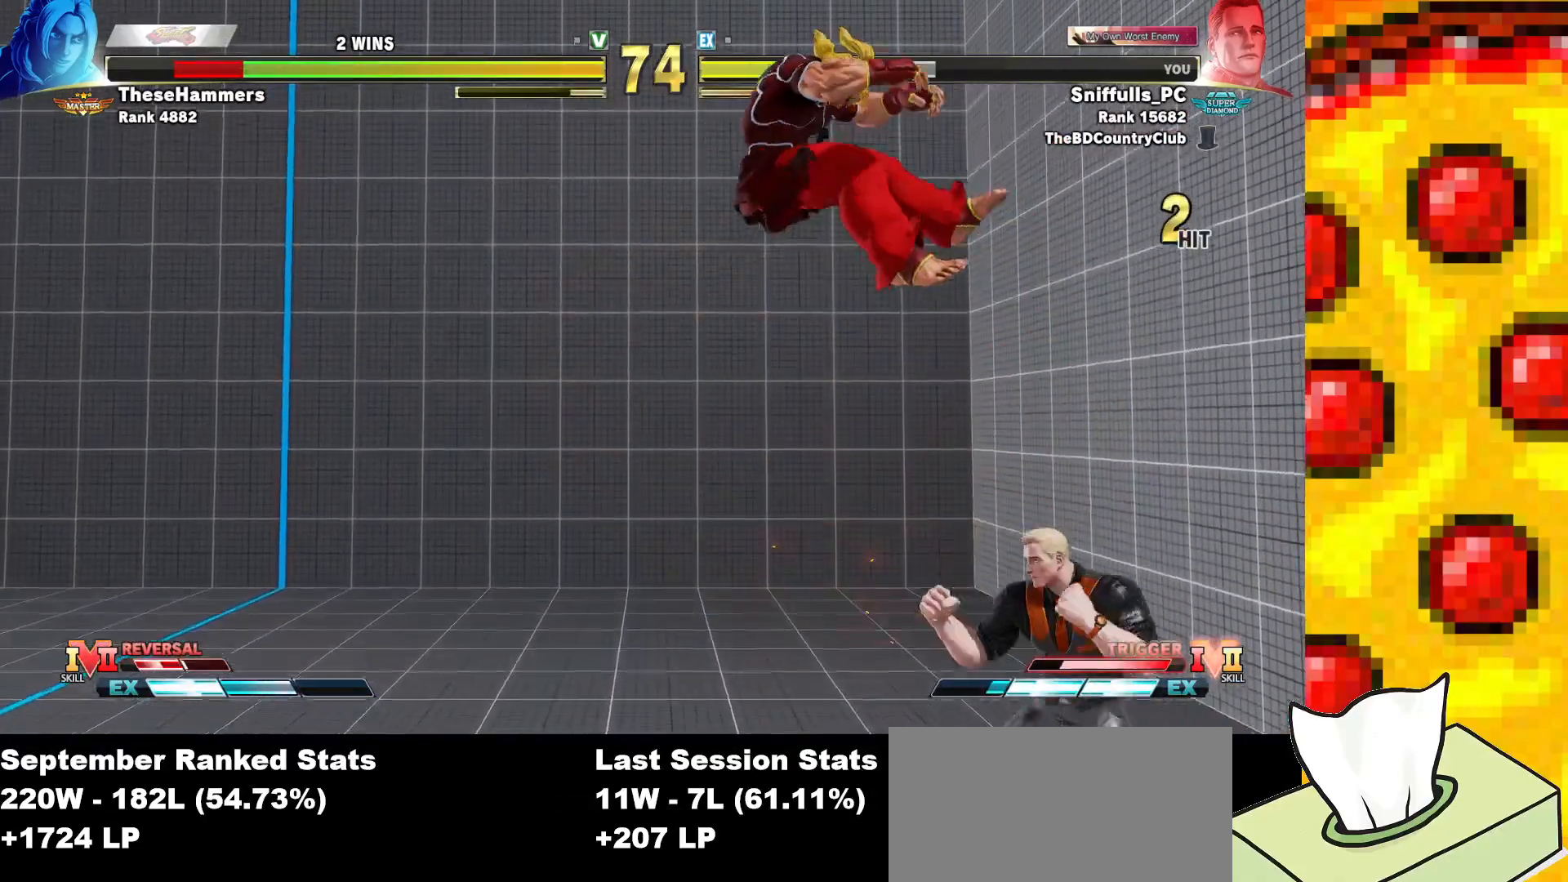
{"buttons": [], "events": [[17, "DPAD_LEFT", "up"], [33, "R2", "up"]]}
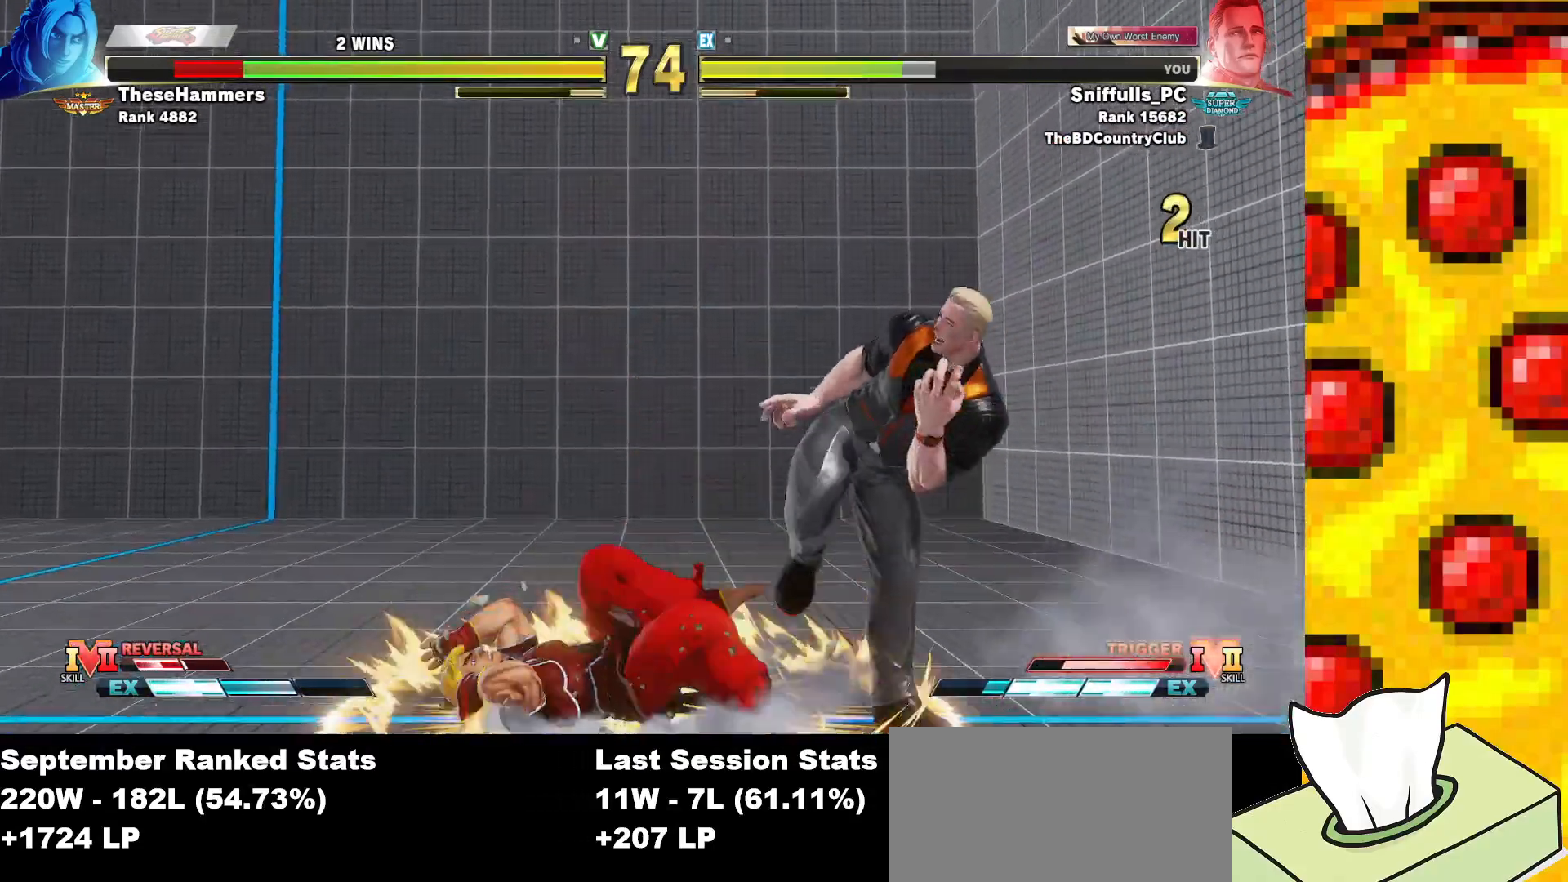
{"buttons": ["DPAD_DOWN", "DPAD_RIGHT"], "events": [[83, "DPAD_DOWN", "down"], [117, "DPAD_RIGHT", "down"], [283, "TRIANGLE", "down"], [433, "TRIANGLE", "up"]]}
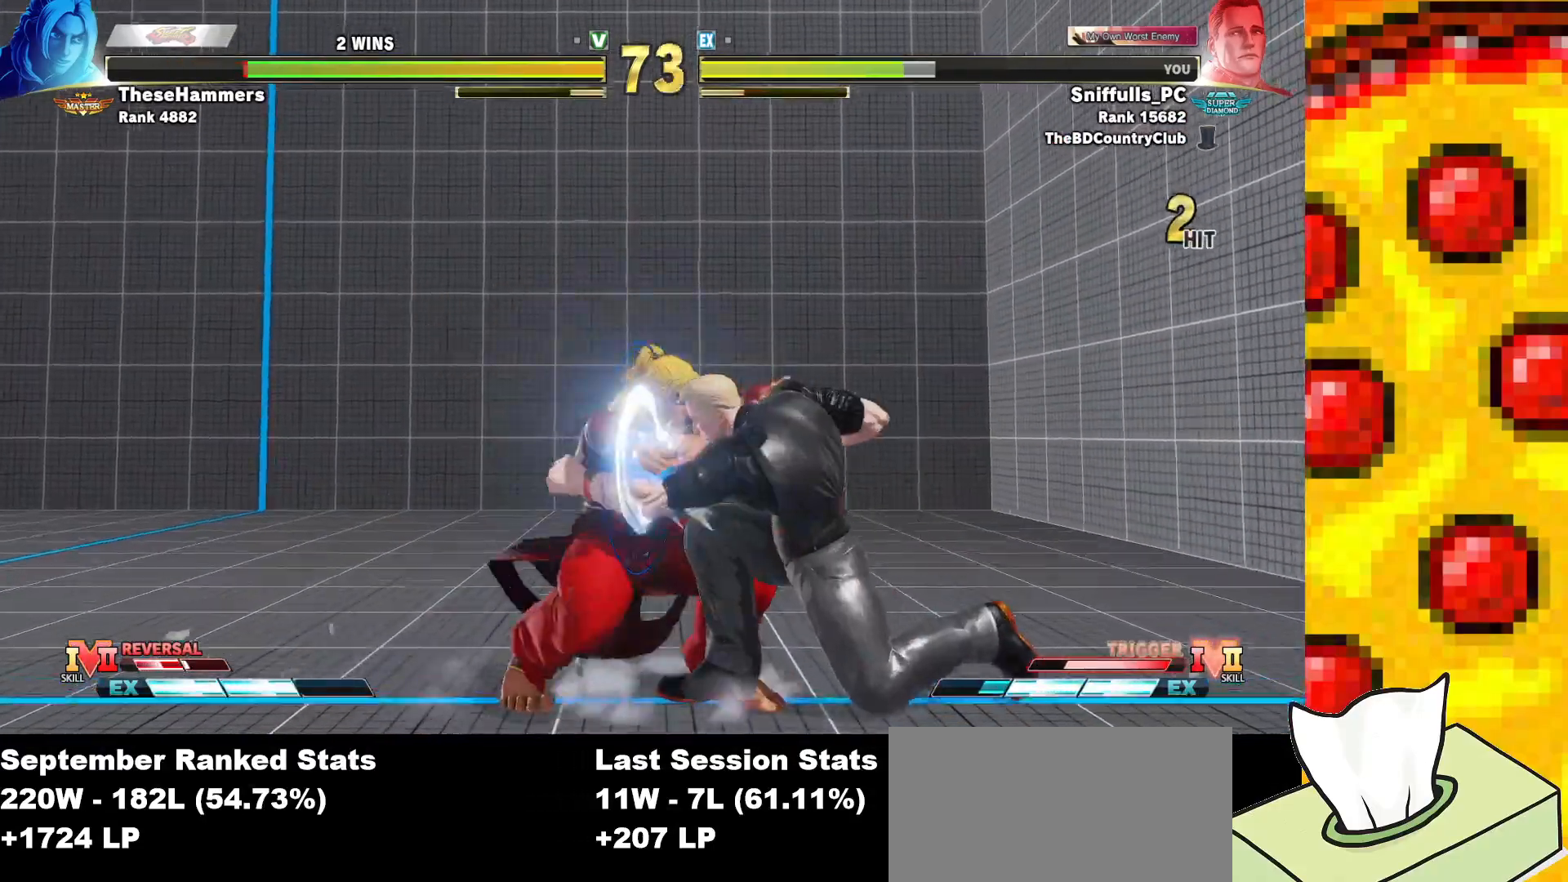
{"buttons": ["DPAD_DOWN", "DPAD_RIGHT"], "events": [[333, "CIRCLE", "down"], [500, "CIRCLE", "up"]]}
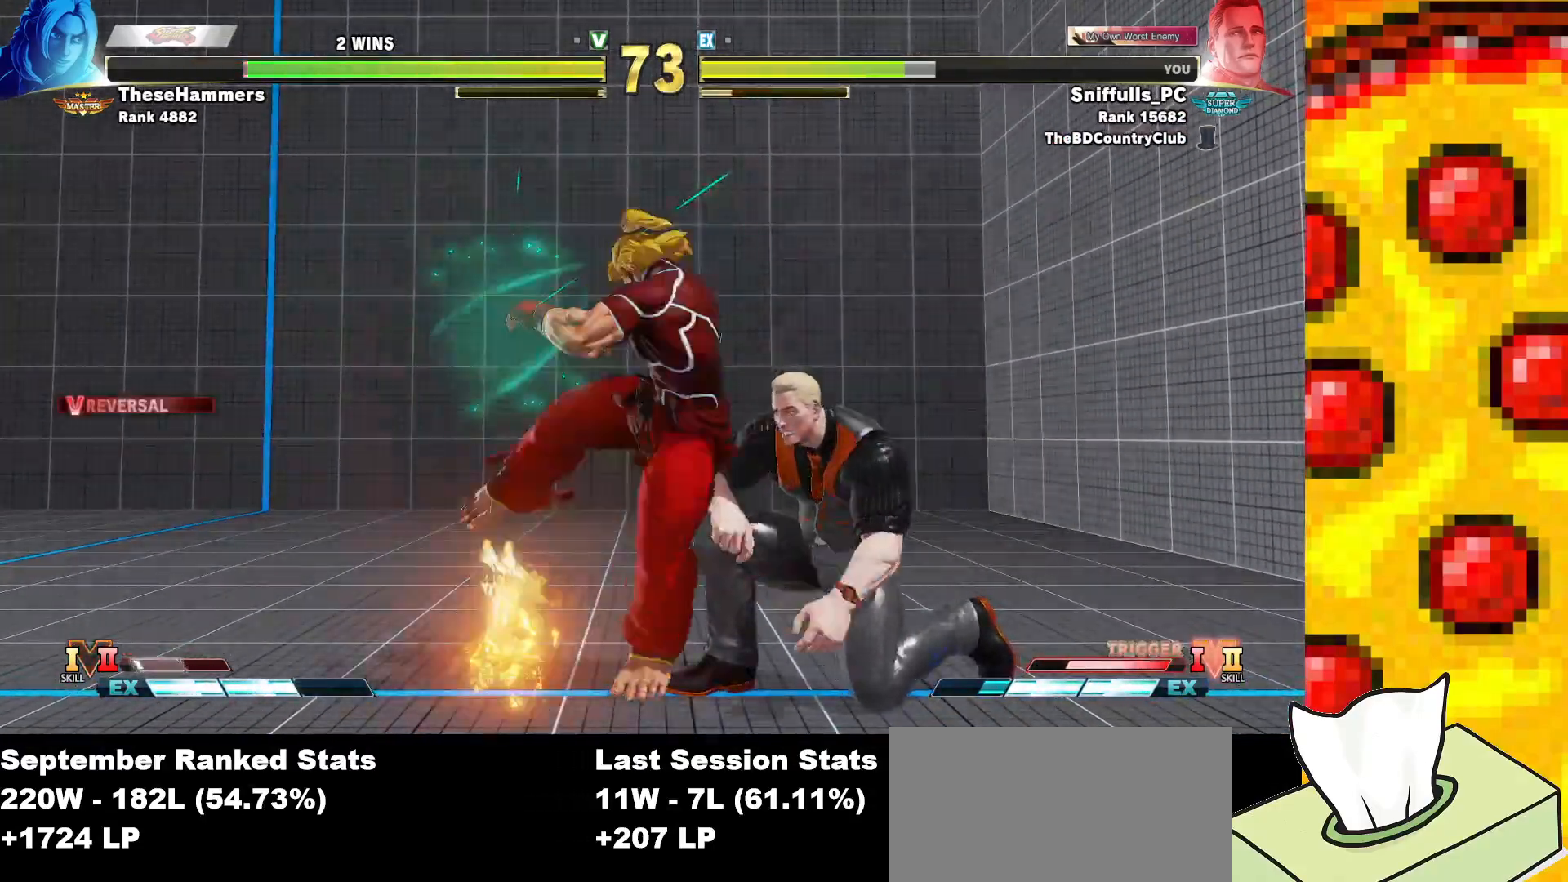
{"buttons": ["DPAD_DOWN", "DPAD_RIGHT"], "events": []}
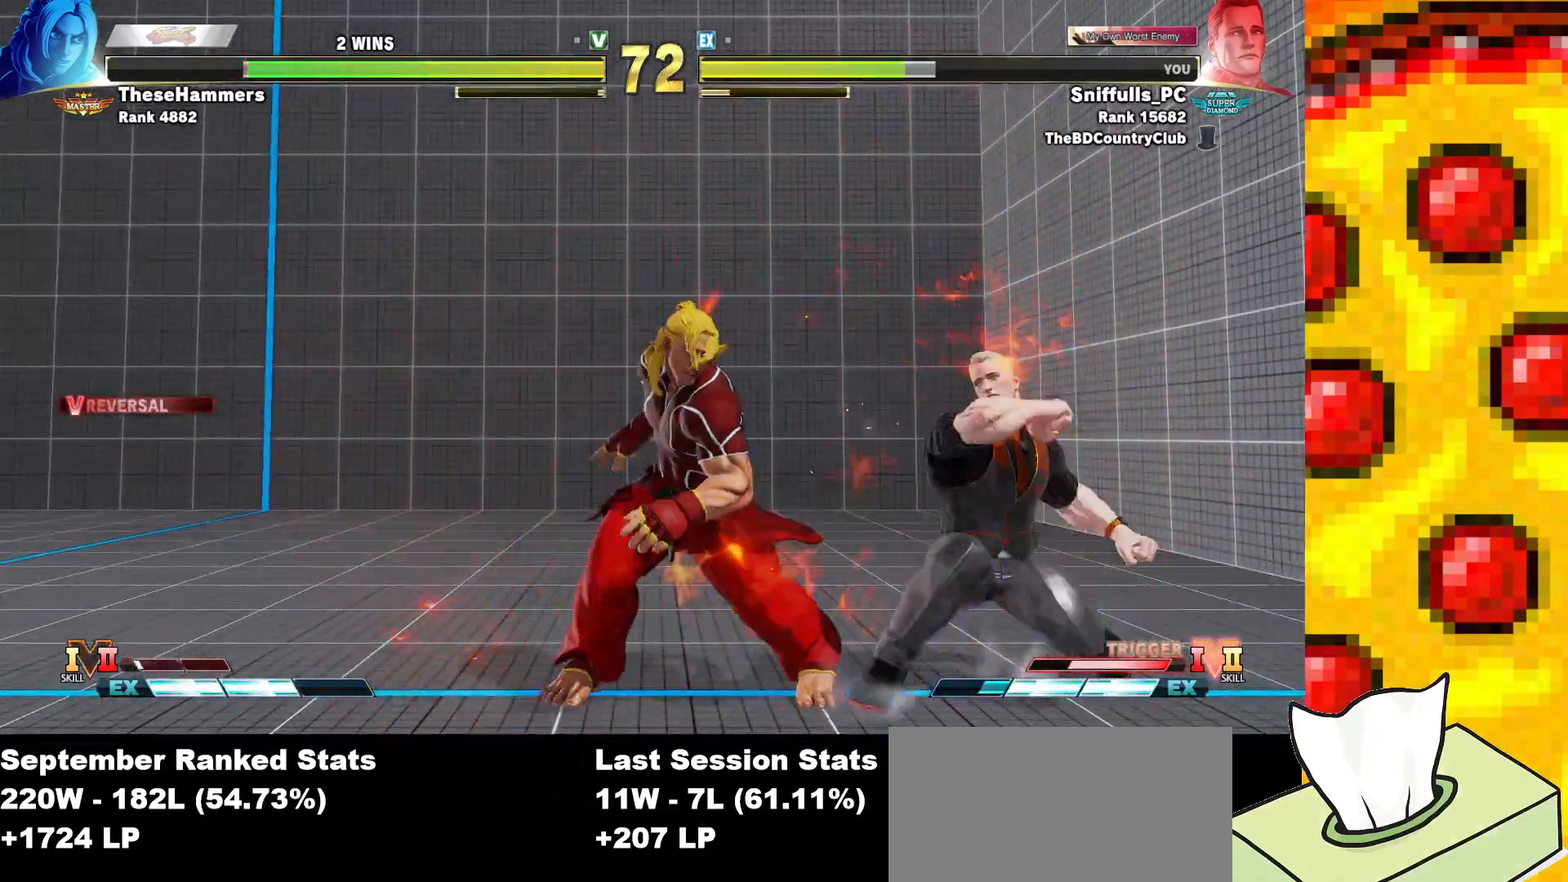
{"buttons": ["R2", "DPAD_DOWN", "DPAD_RIGHT"], "events": [[67, "SQUARE", "down"], [167, "SQUARE", "up"], [417, "R2", "down"]]}
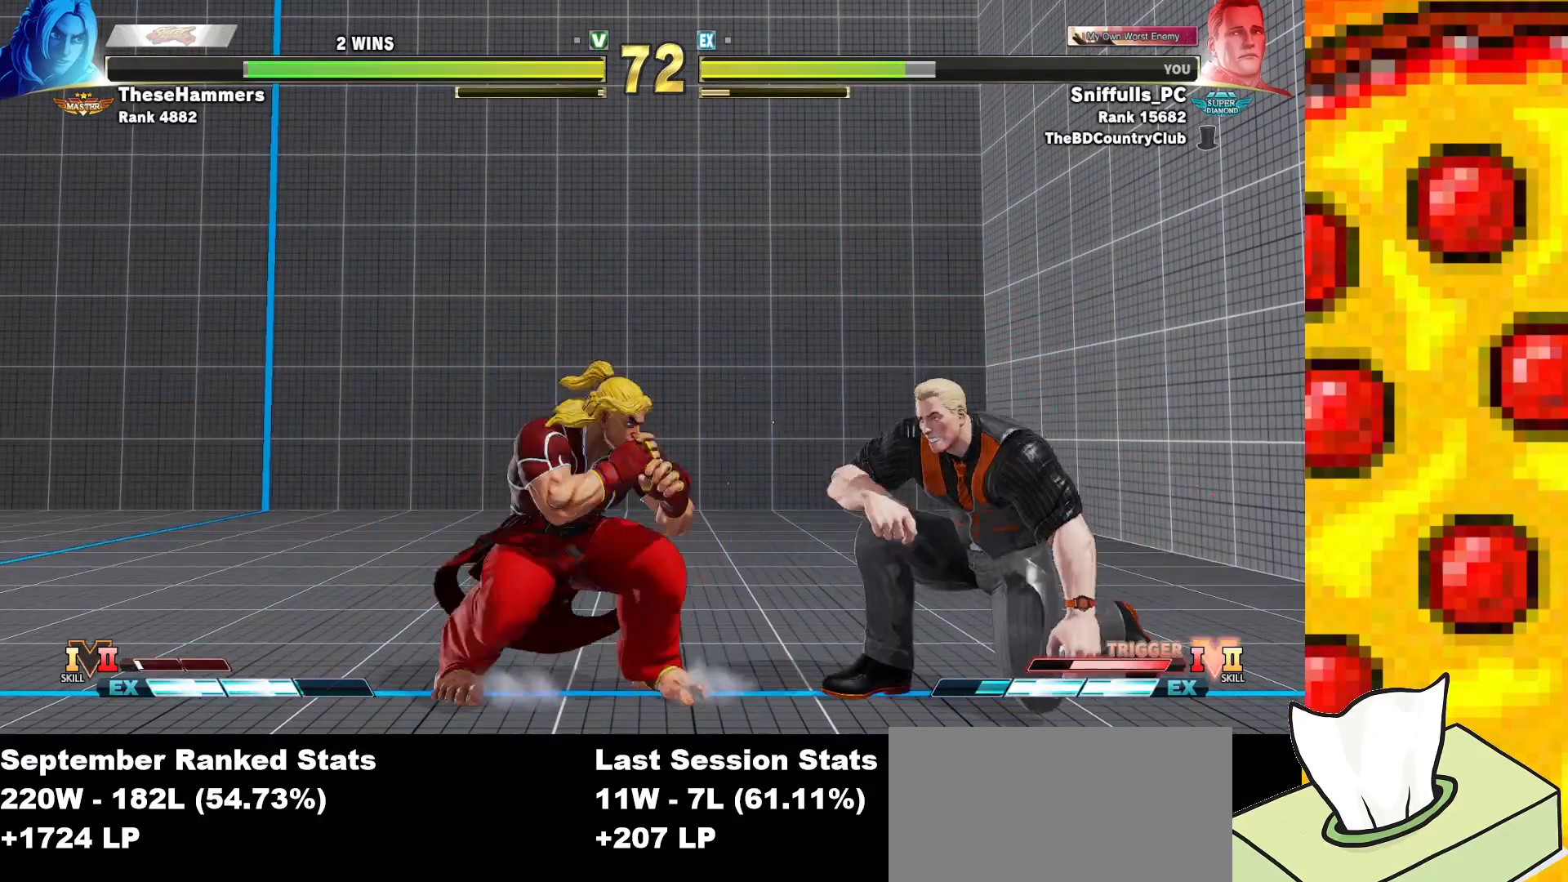
{"buttons": ["DPAD_DOWN", "DPAD_RIGHT"], "events": [[50, "R2", "up"]]}